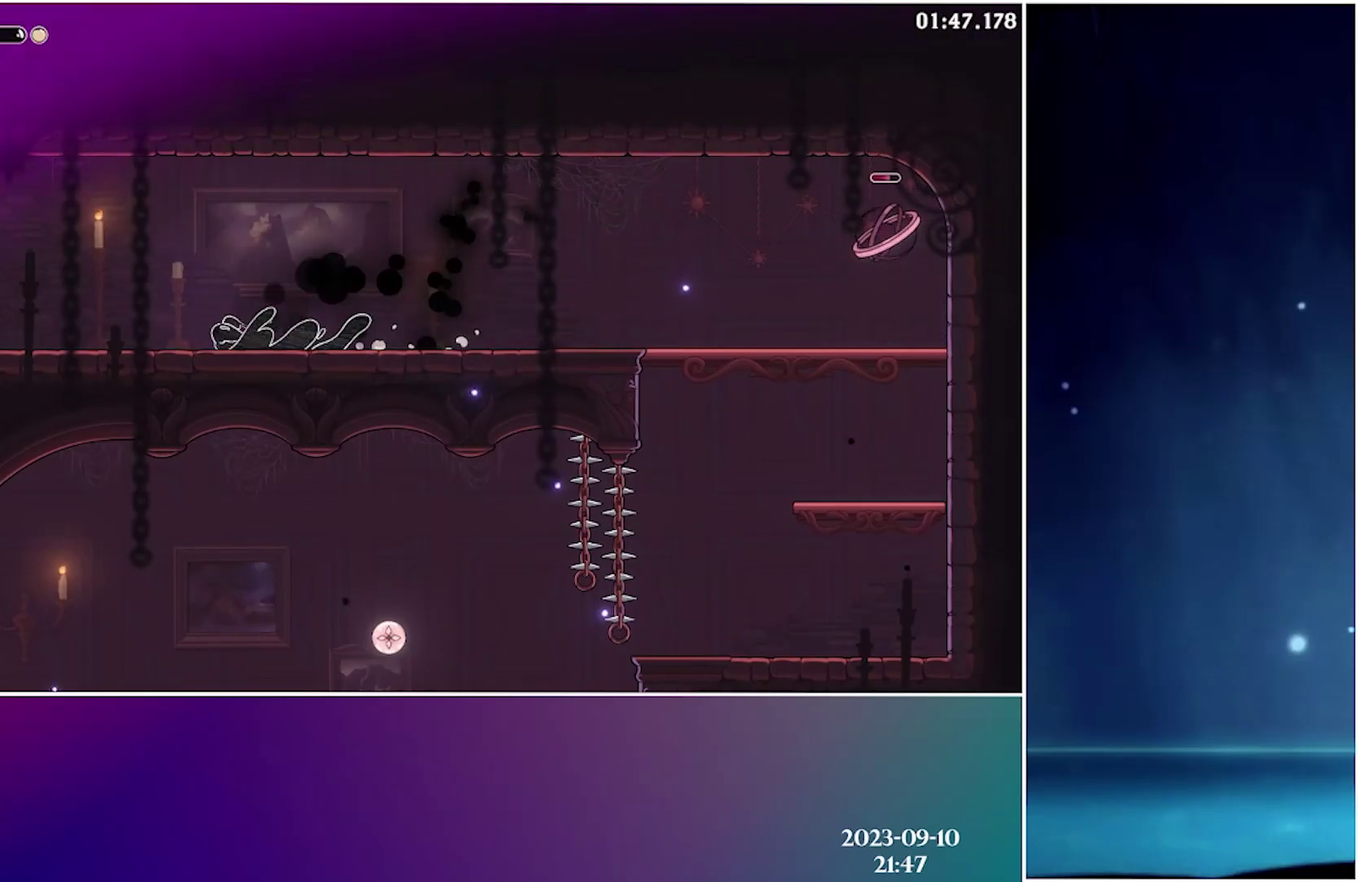
Gameplay with a controller (Xbox layout); each line is a JSON object with the inputs held at the frame after it. "events" lists button and stick changes between this image and that frame as [ms after this image, input, new state], when the widget could be followed in between. Not read: L3 R3 left_stick right_stick.
{"buttons": ["DPAD_LEFT"], "events": [[250, "R2", "down"], [400, "R2", "up"]]}
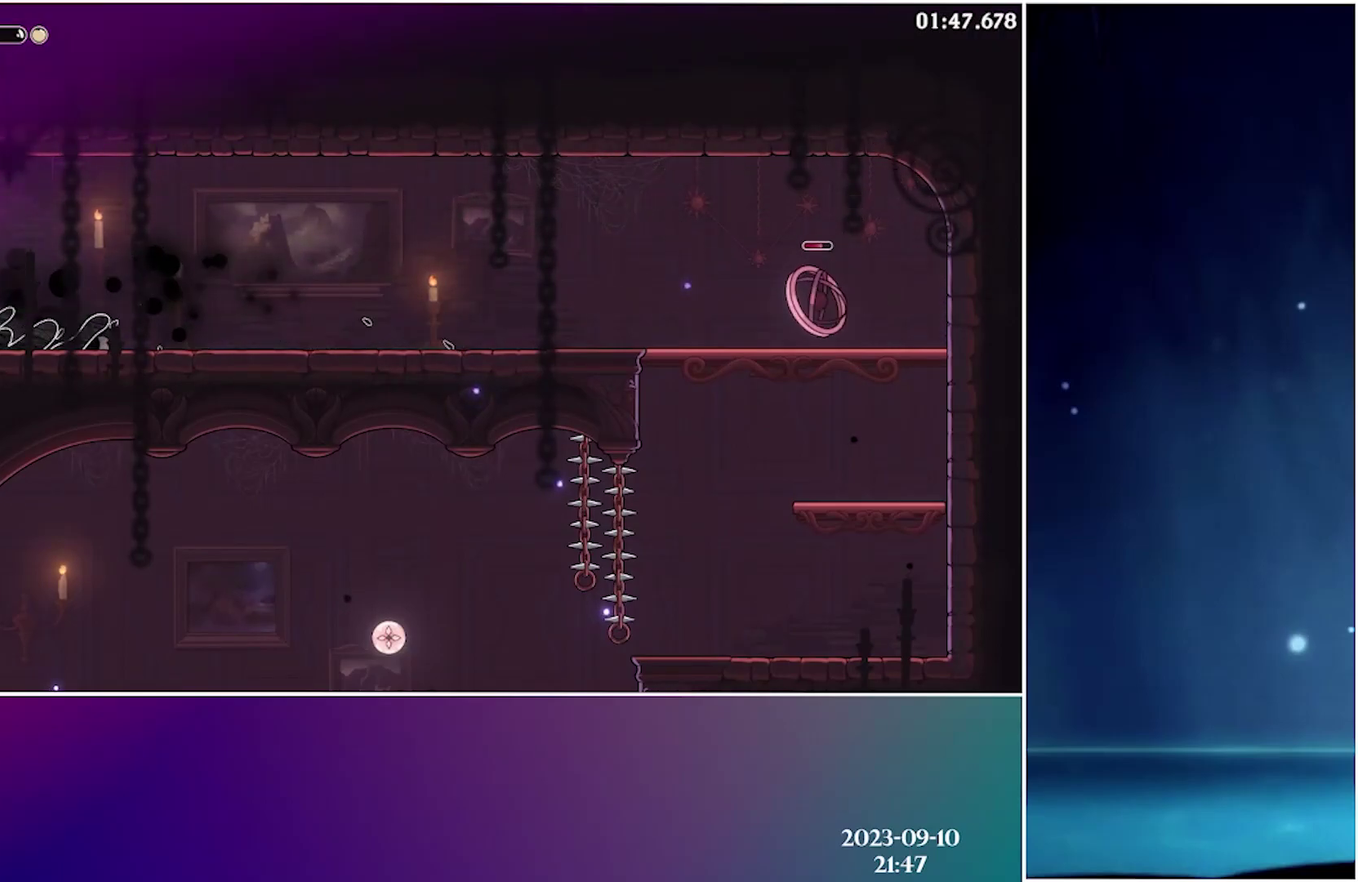
{"buttons": ["DPAD_LEFT"], "events": []}
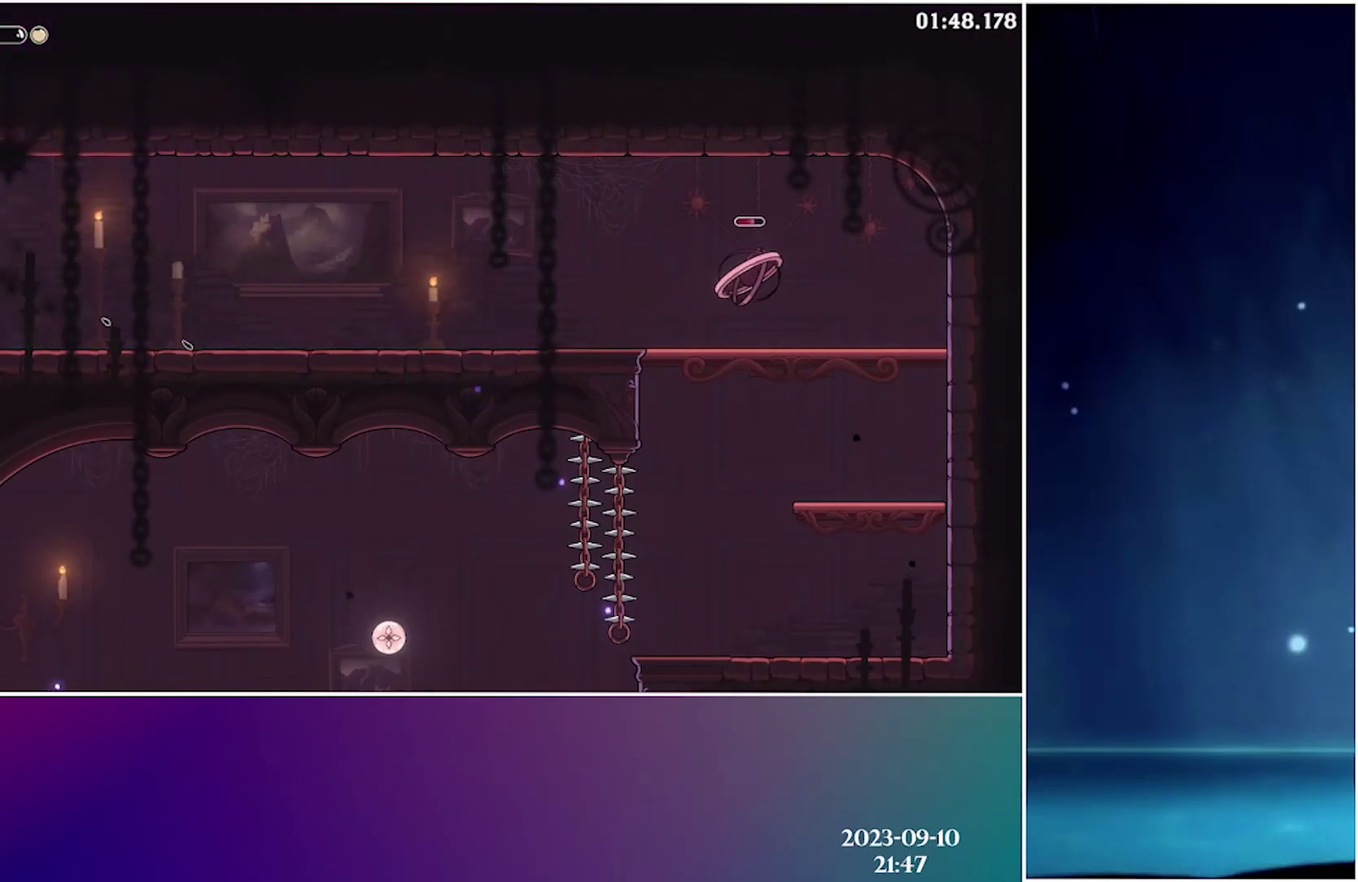
{"buttons": ["DPAD_LEFT"], "events": []}
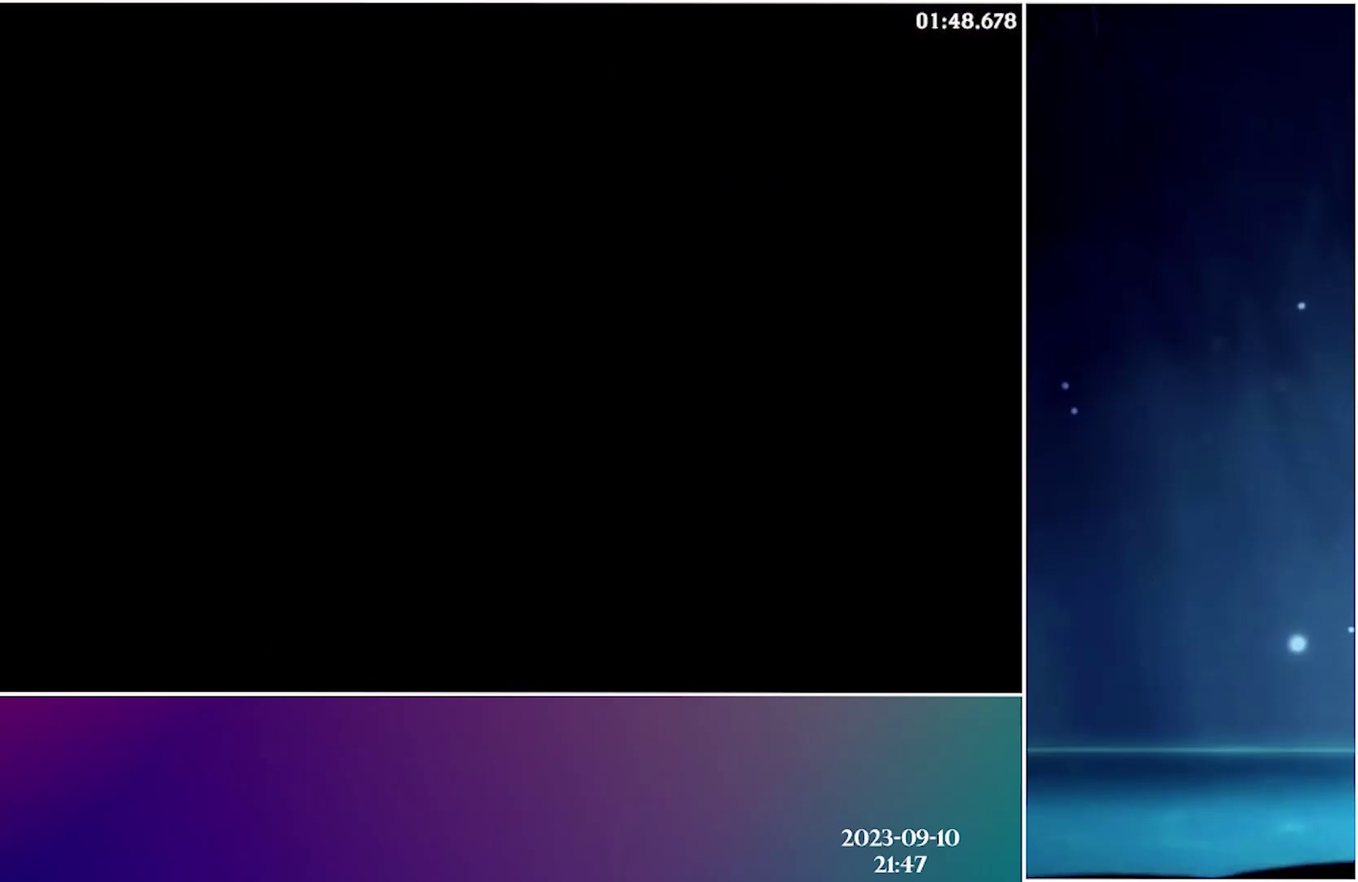
{"buttons": ["DPAD_LEFT"], "events": [[83, "R2", "down"], [166, "R2", "up"], [333, "R2", "down"], [433, "R2", "up"]]}
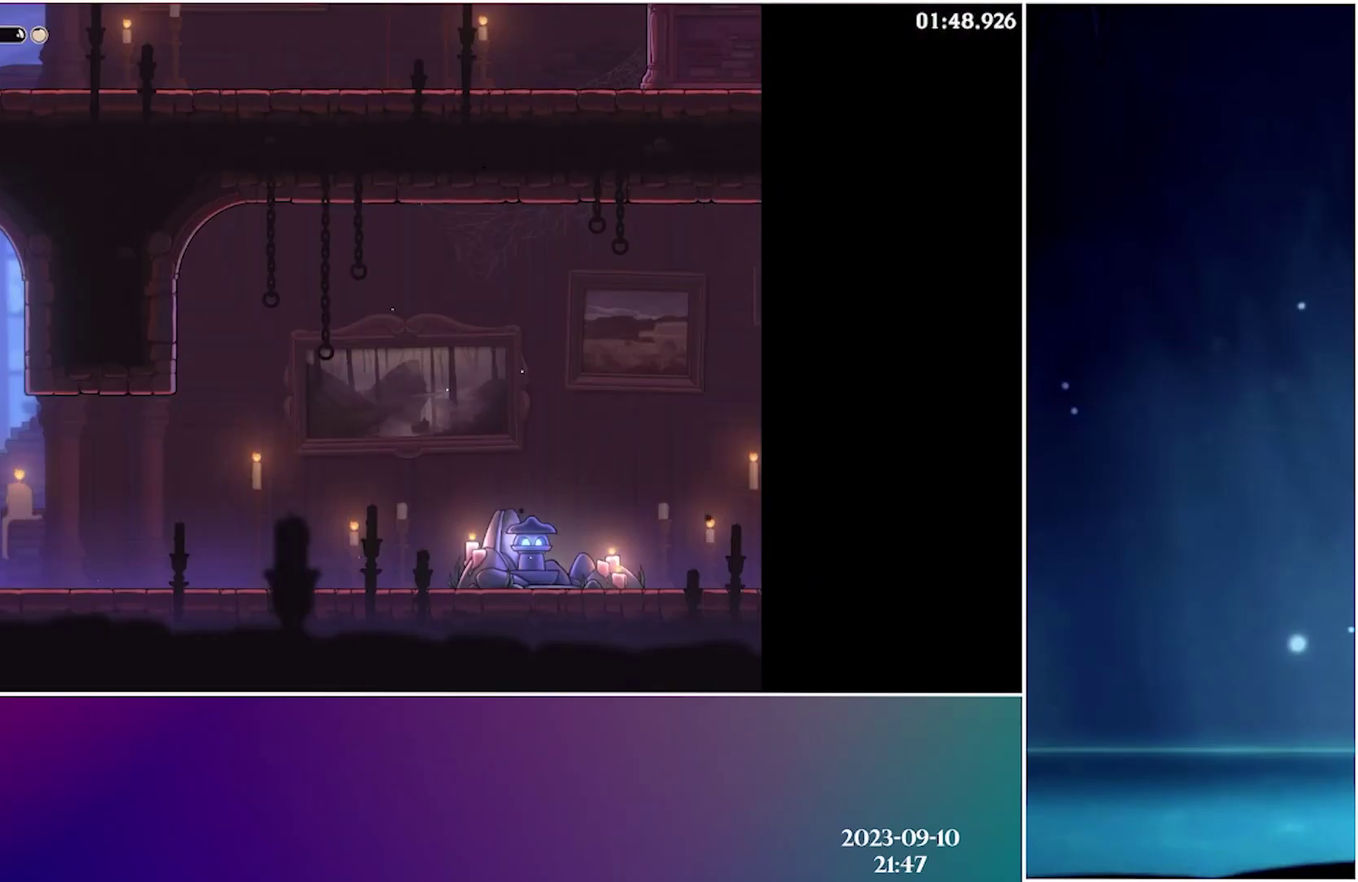
{"buttons": ["DPAD_LEFT"], "events": [[33, "R2", "down"], [133, "R2", "up"]]}
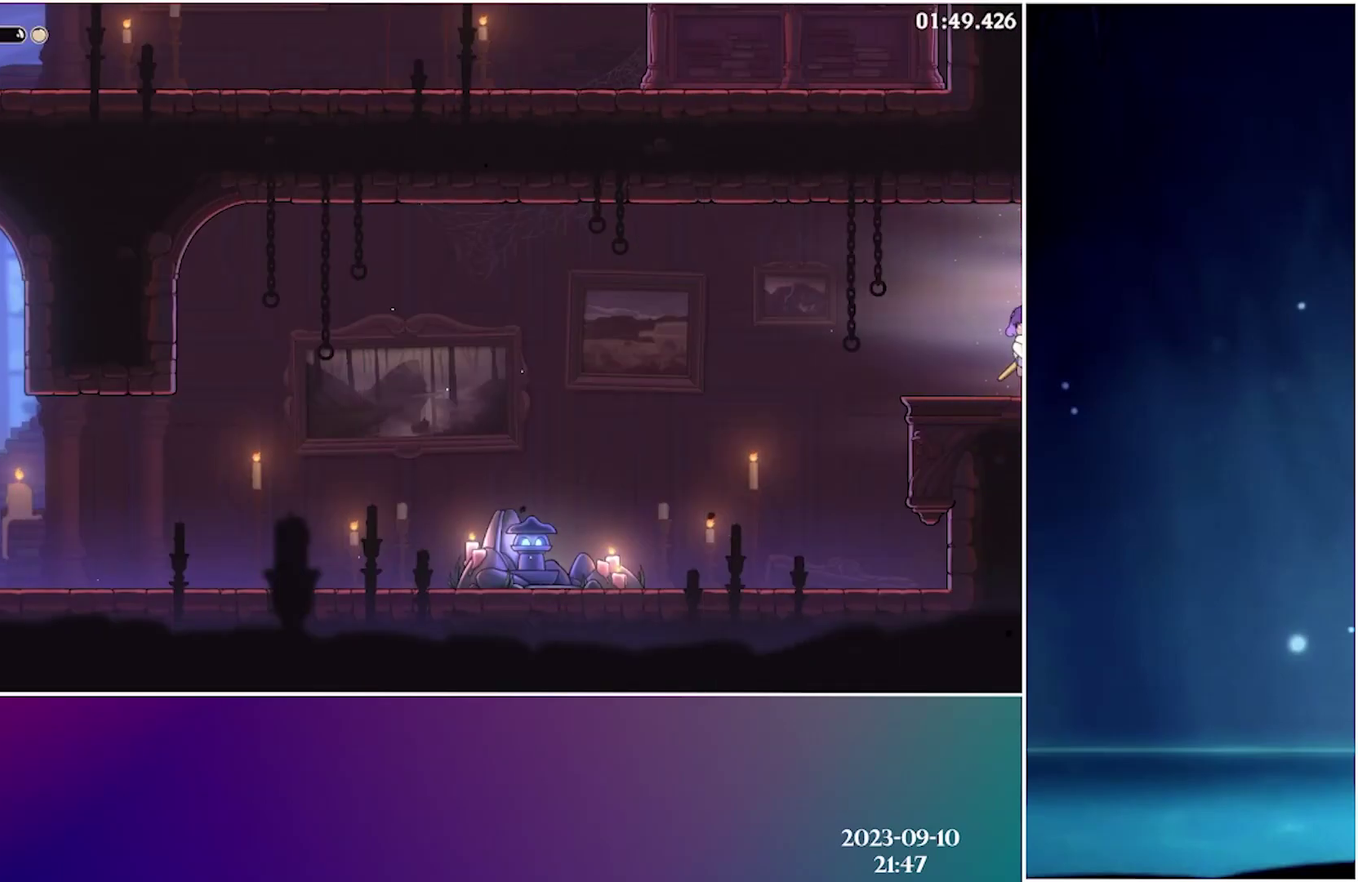
{"buttons": ["DPAD_LEFT"], "events": [[283, "R2", "down"], [416, "R2", "up"]]}
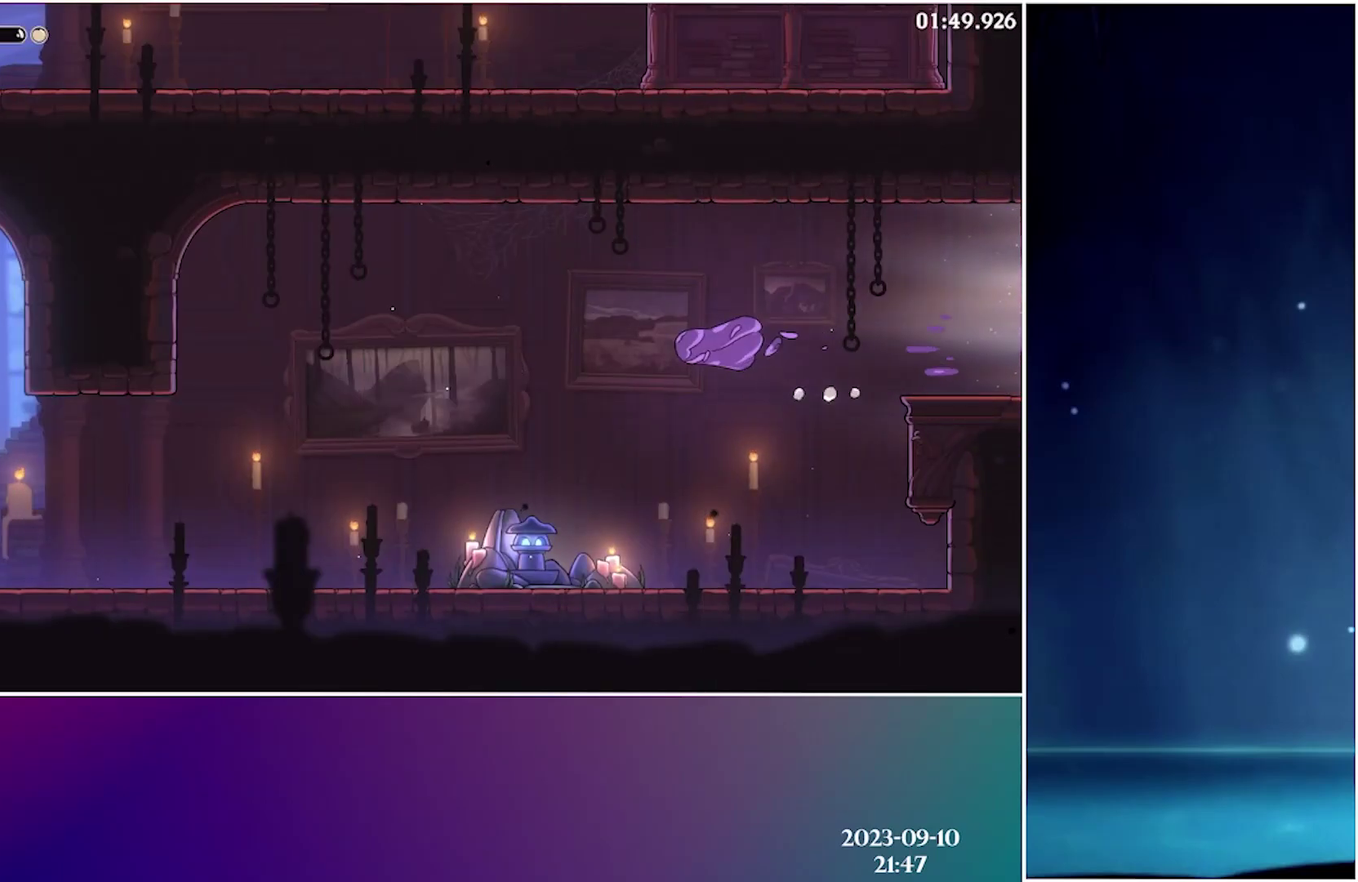
{"buttons": ["DPAD_LEFT"], "events": []}
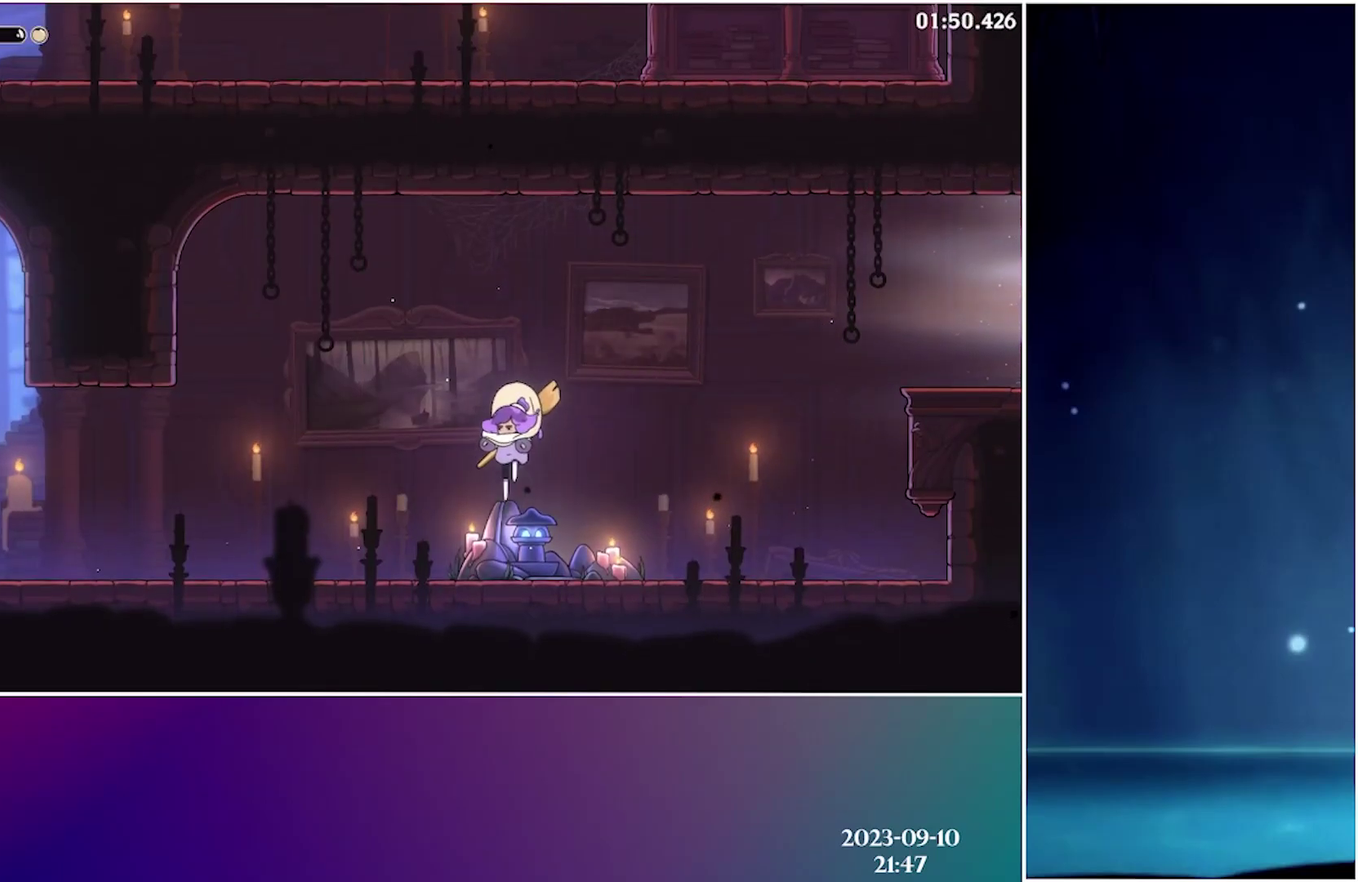
{"buttons": ["DPAD_LEFT"], "events": [[116, "R2", "down"], [250, "R2", "up"]]}
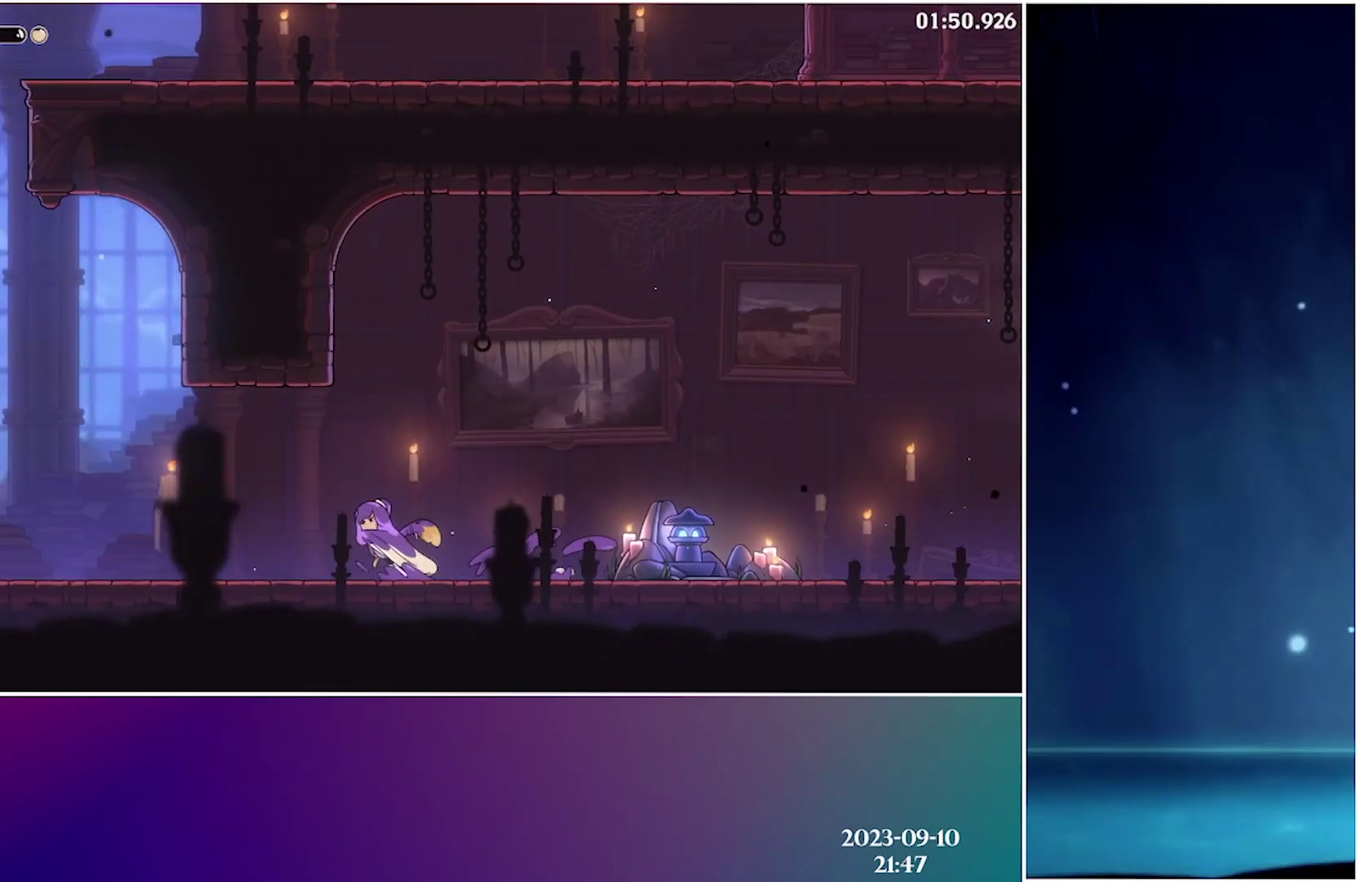
{"buttons": ["DPAD_LEFT"], "events": [[166, "R2", "down"], [383, "R2", "up"]]}
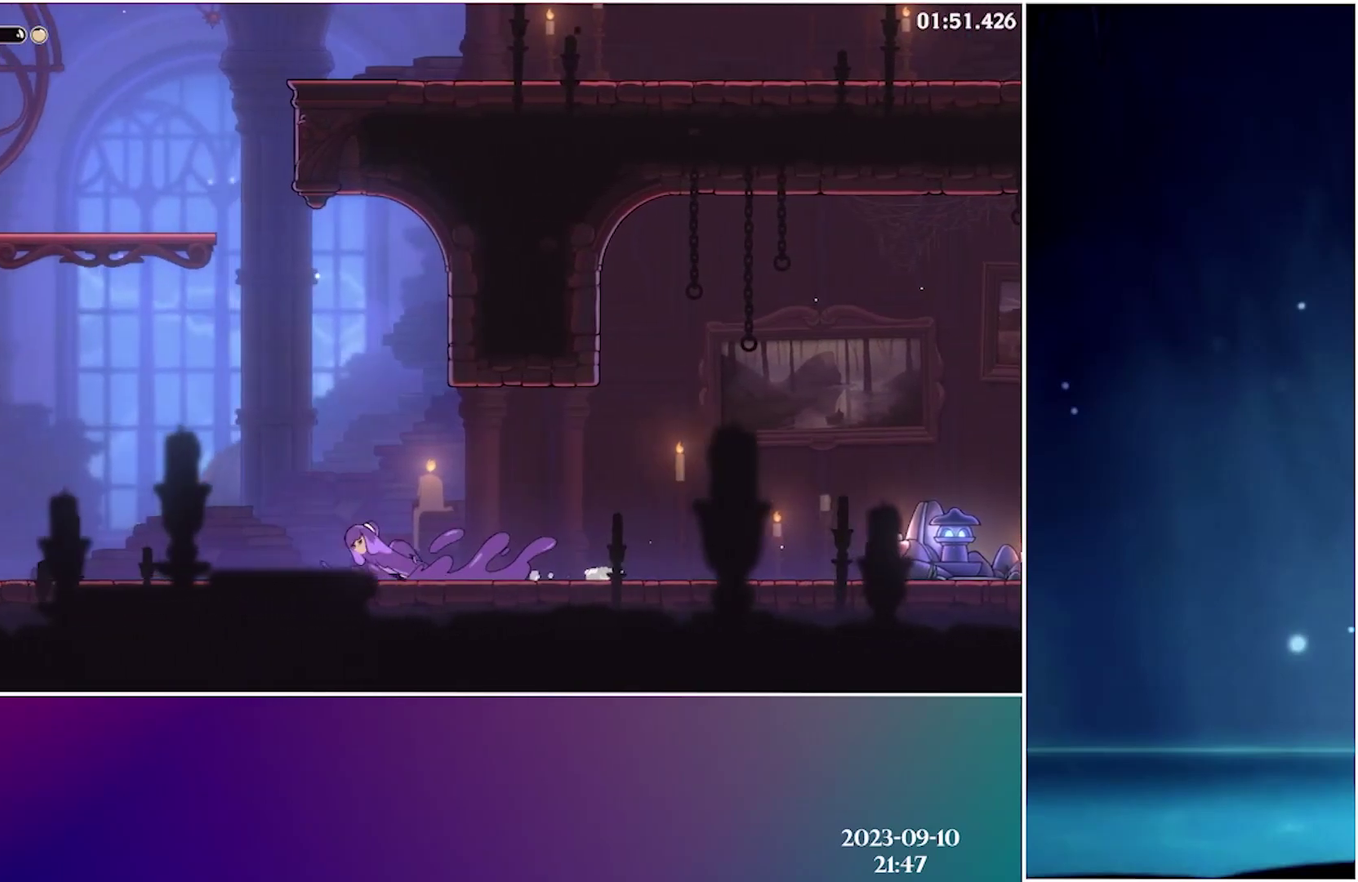
{"buttons": ["DPAD_LEFT"], "events": []}
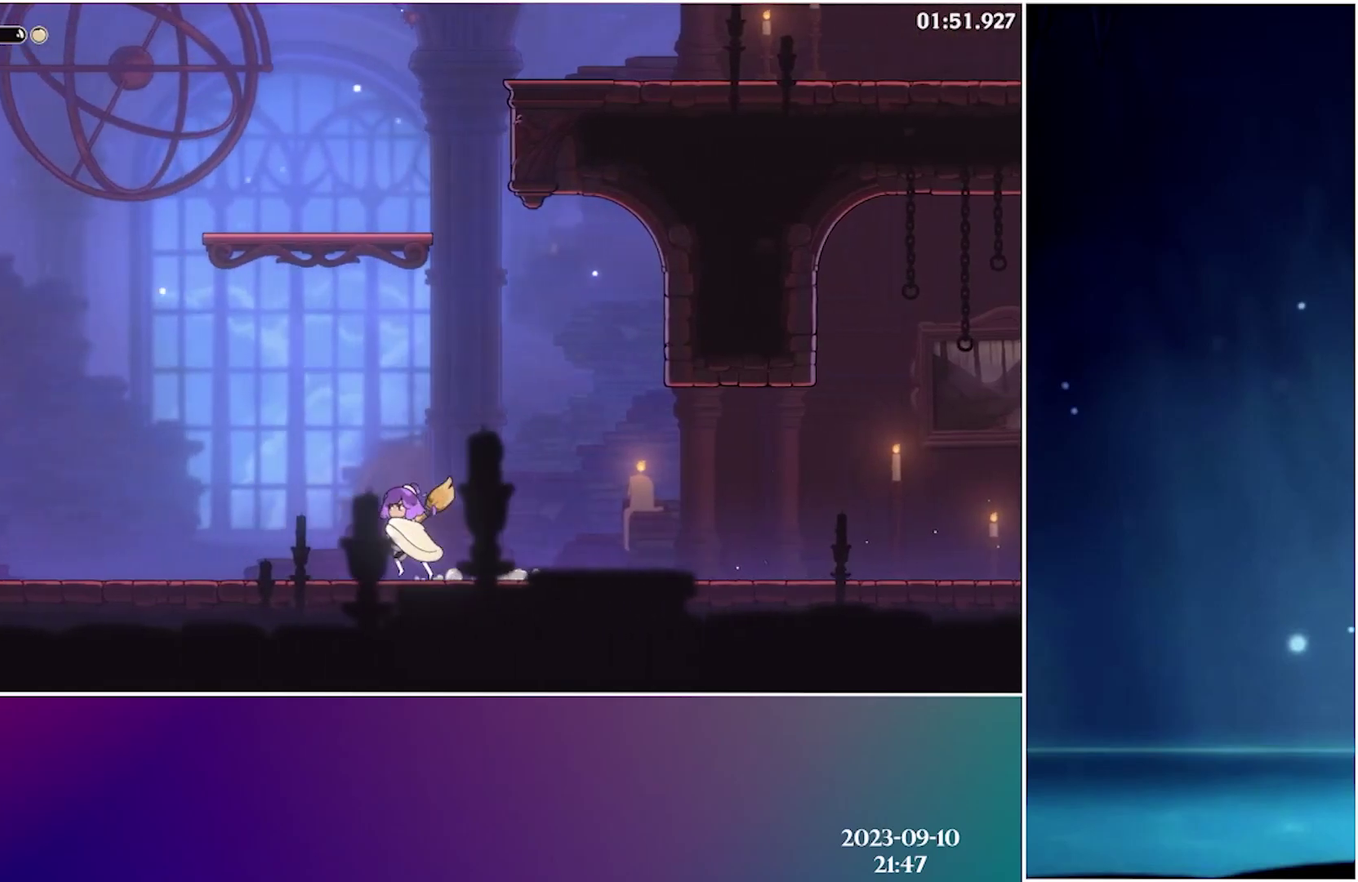
{"buttons": ["A", "DPAD_LEFT"], "events": [[183, "A", "down"]]}
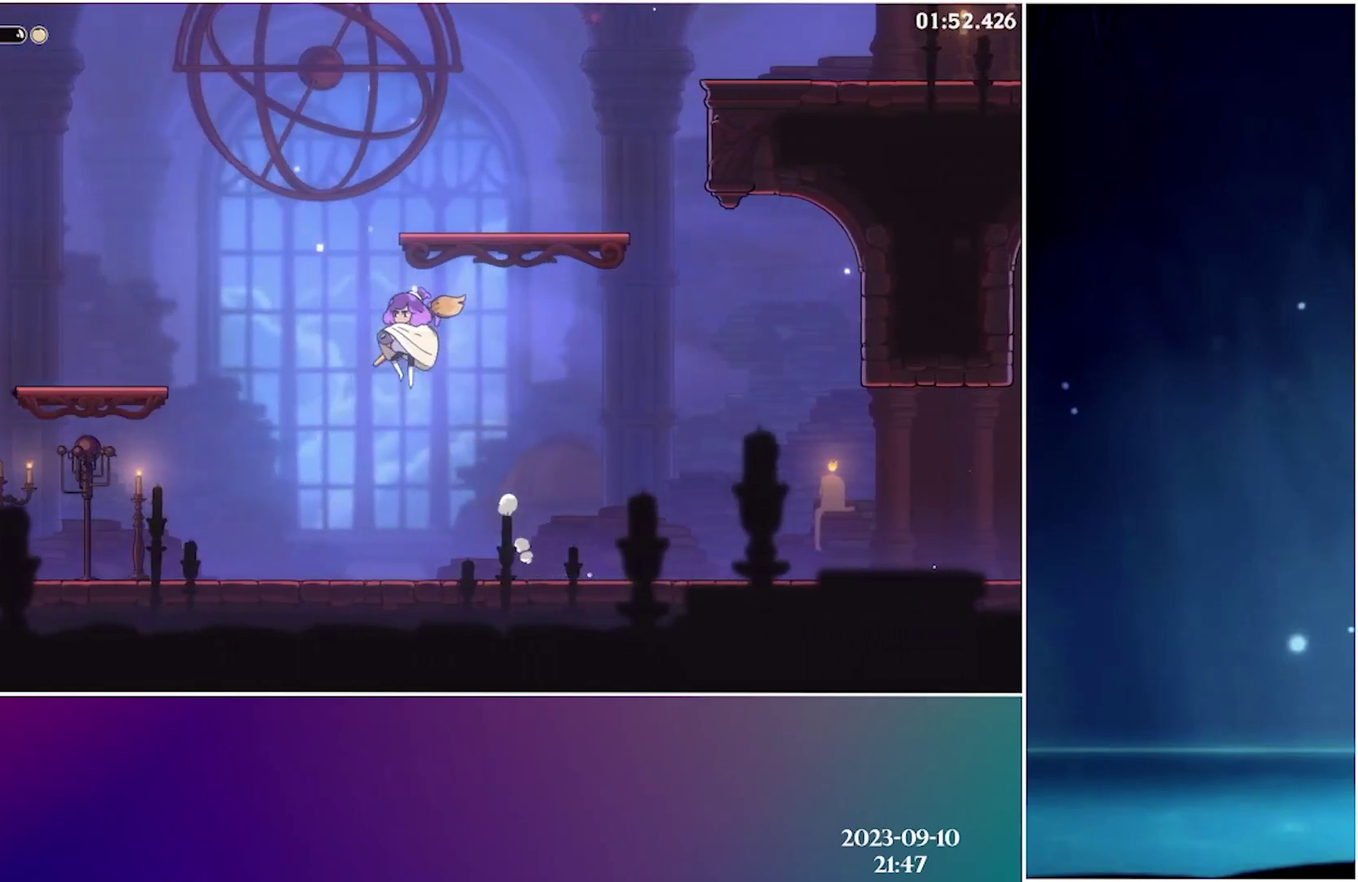
{"buttons": ["DPAD_RIGHT"], "events": [[50, "A", "up"], [66, "R2", "down"], [200, "R2", "up"], [333, "DPAD_LEFT", "up"], [466, "DPAD_RIGHT", "down"]]}
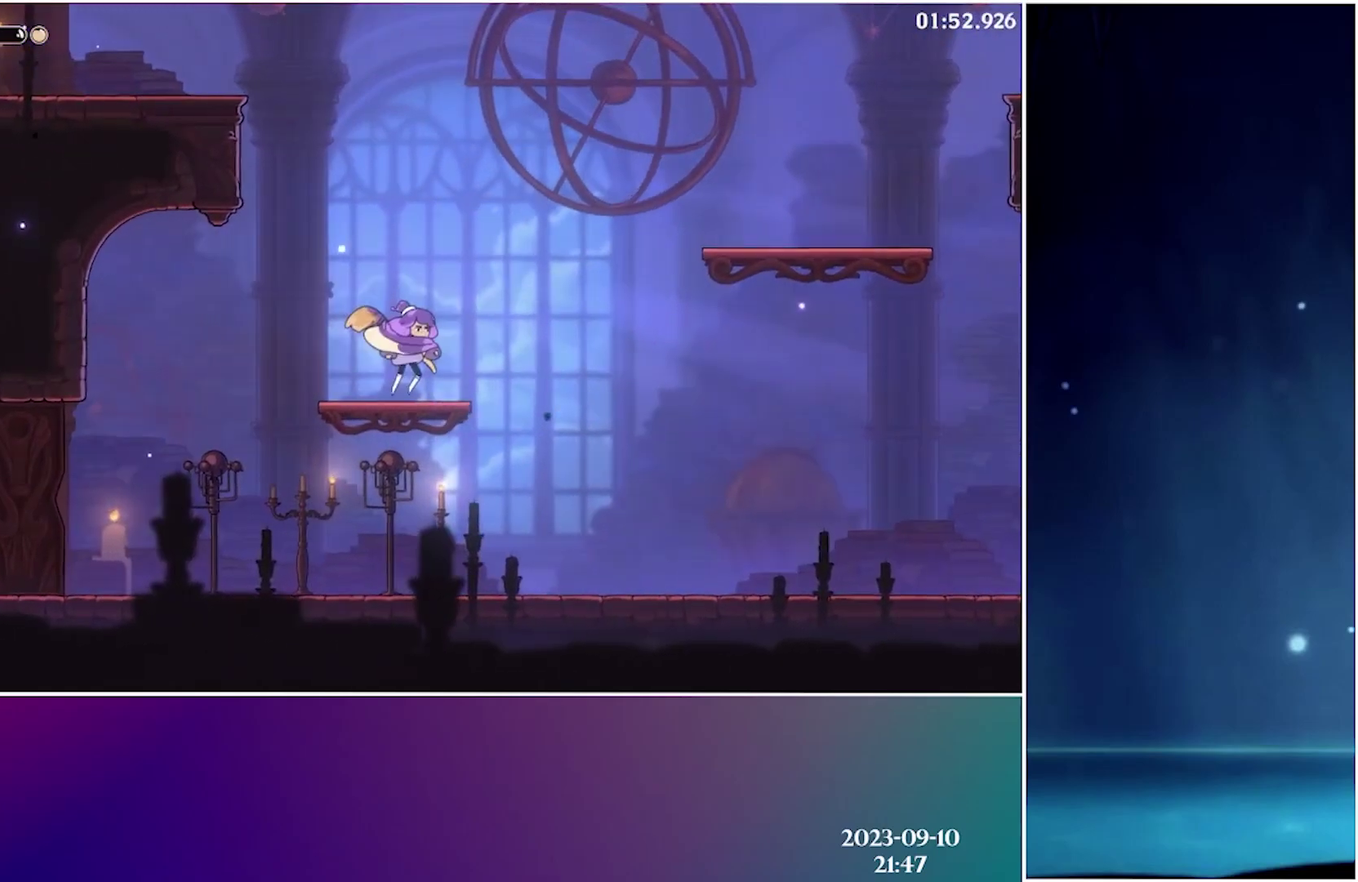
{"buttons": ["A", "DPAD_RIGHT"], "events": [[200, "A", "down"]]}
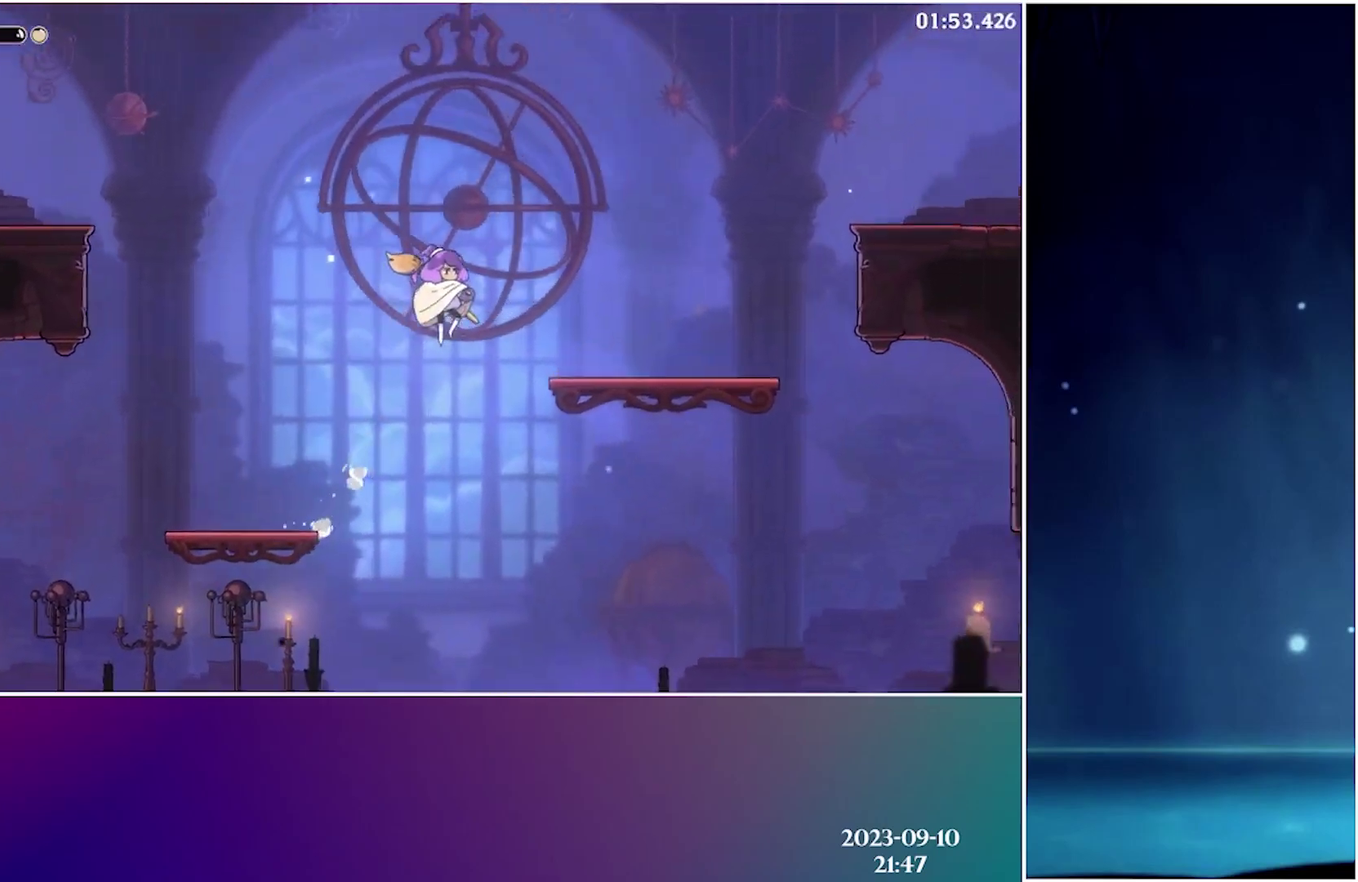
{"buttons": ["A", "DPAD_LEFT"], "events": [[283, "A", "up"], [316, "DPAD_RIGHT", "up"], [400, "DPAD_LEFT", "down"], [466, "A", "down"]]}
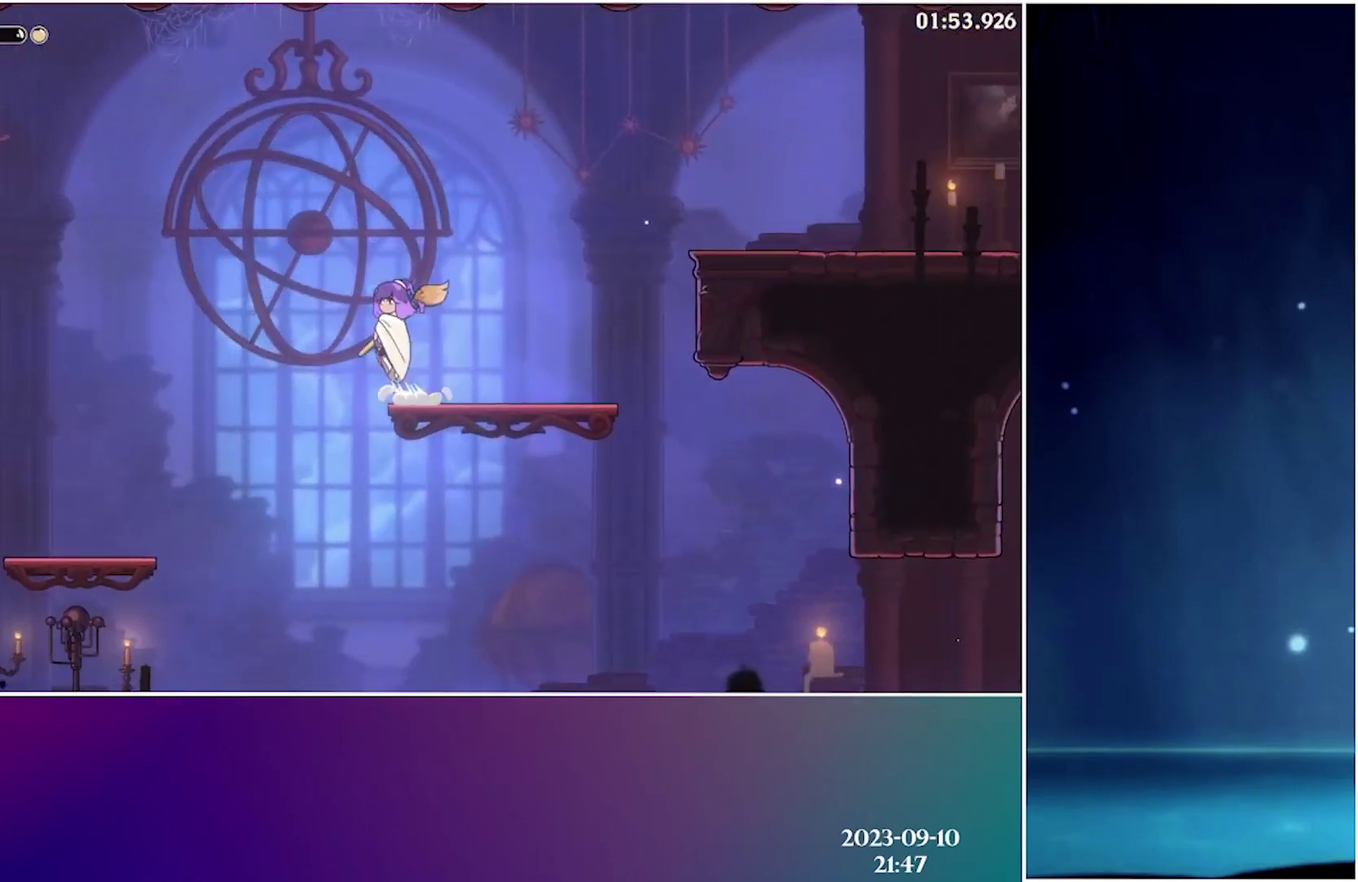
{"buttons": ["DPAD_LEFT"], "events": [[483, "A", "up"]]}
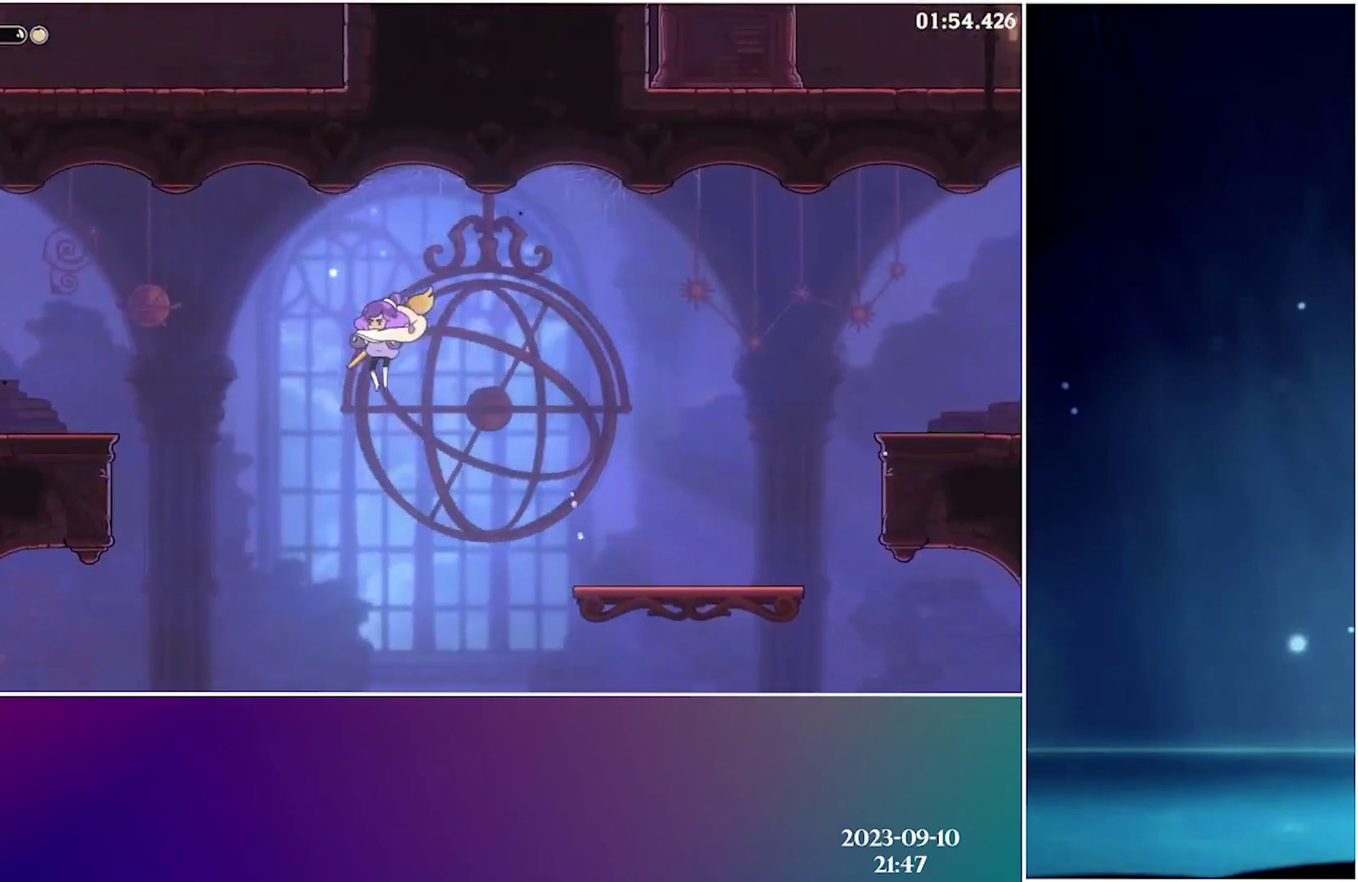
{"buttons": ["DPAD_LEFT"], "events": [[33, "R2", "down"], [200, "R2", "up"]]}
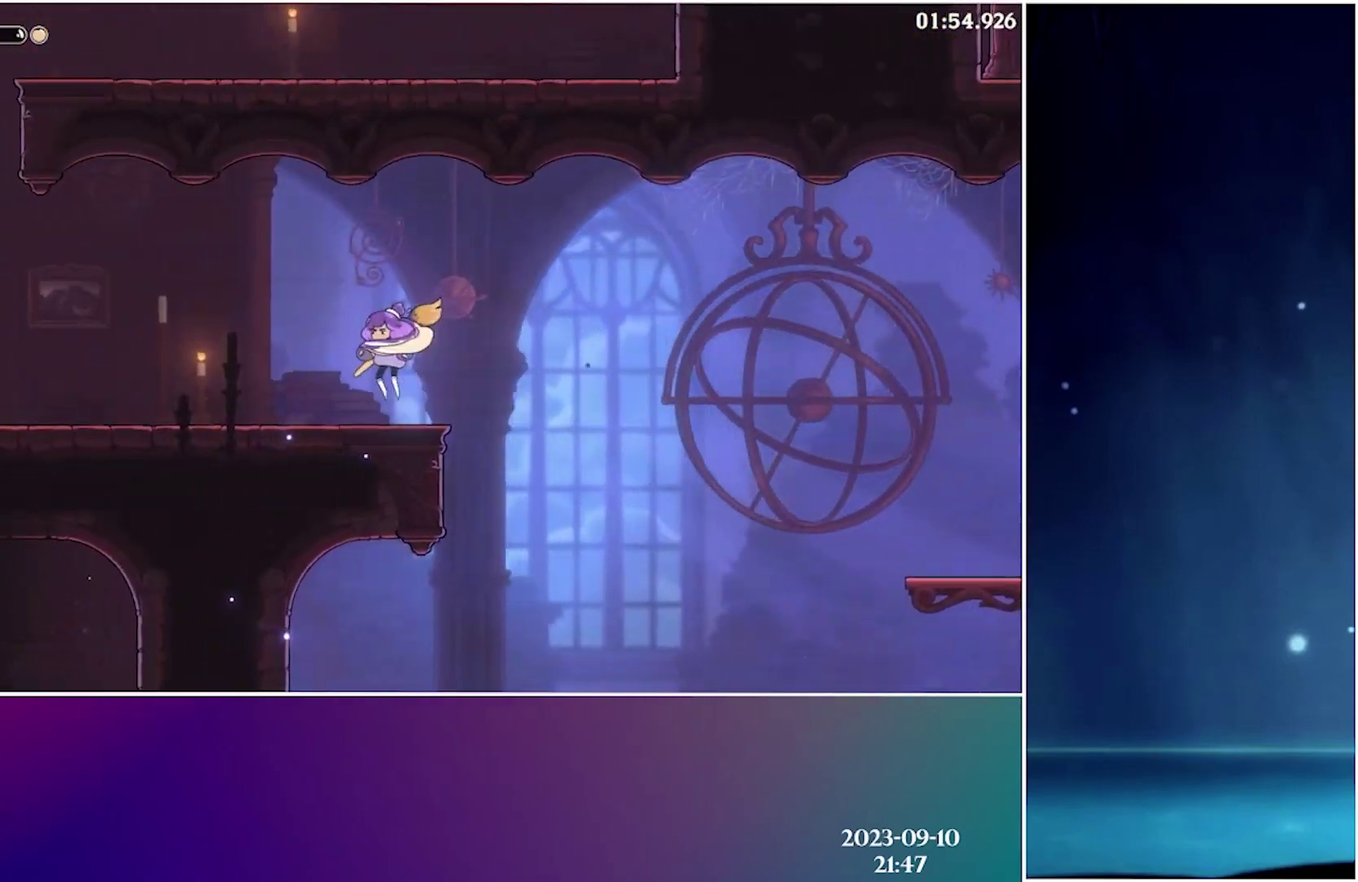
{"buttons": ["DPAD_LEFT"], "events": [[283, "R2", "down"], [466, "R2", "up"]]}
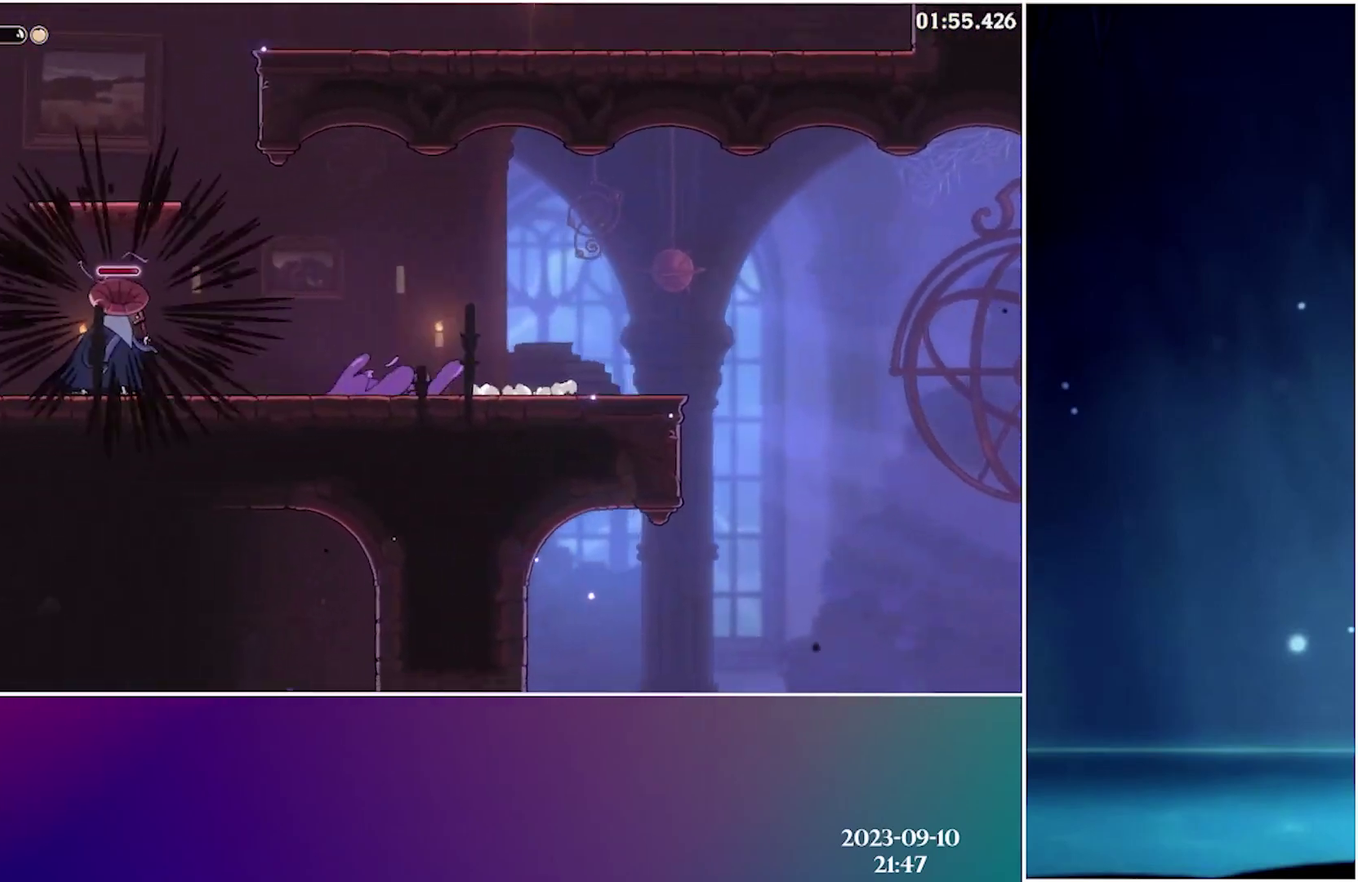
{"buttons": ["A", "DPAD_LEFT"], "events": [[333, "A", "down"]]}
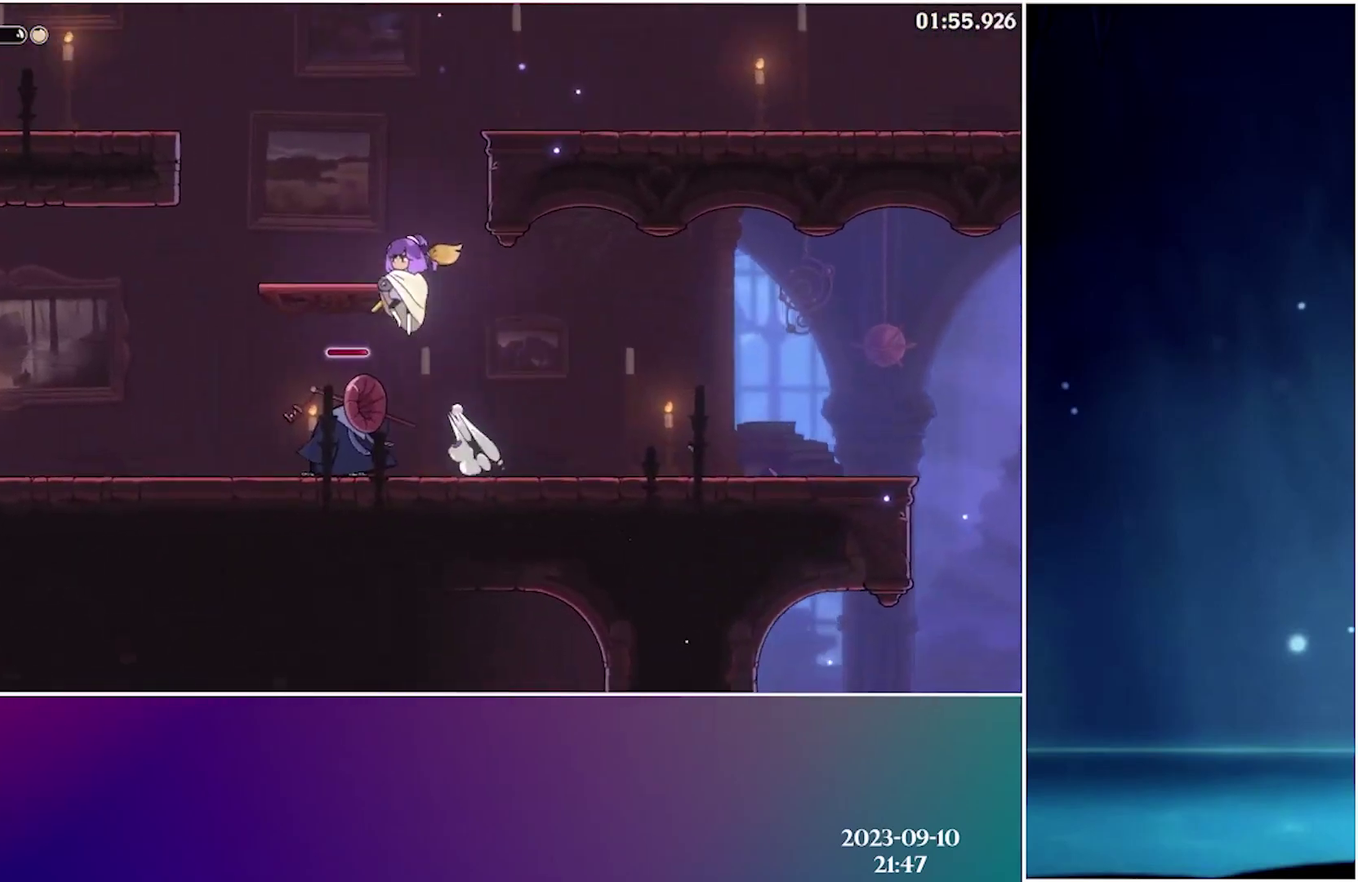
{"buttons": ["A", "DPAD_RIGHT"], "events": [[133, "DPAD_LEFT", "up"], [150, "A", "up"], [266, "DPAD_RIGHT", "down"], [383, "A", "down"]]}
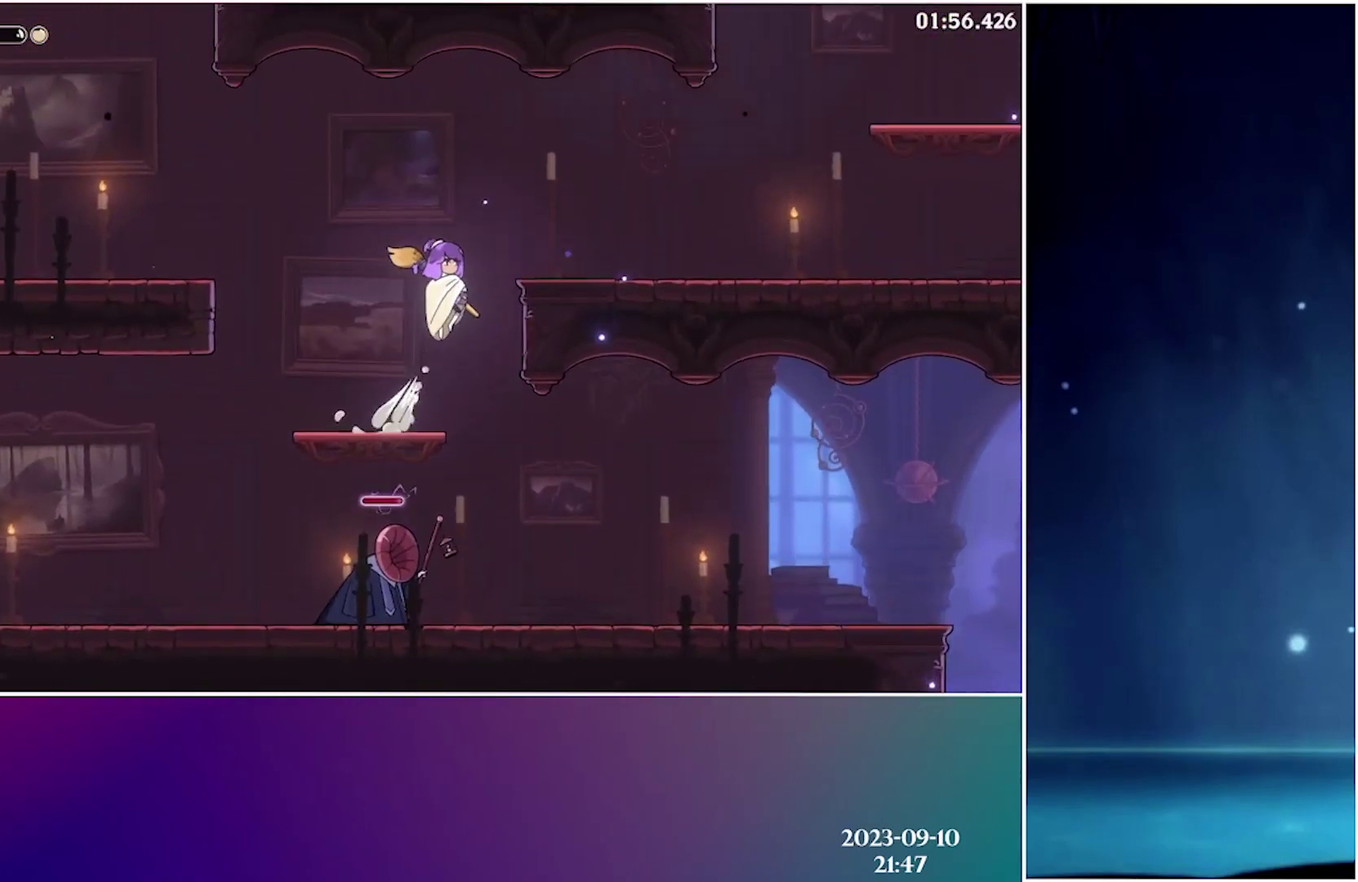
{"buttons": ["A", "DPAD_RIGHT"], "events": [[133, "A", "up"], [400, "A", "down"]]}
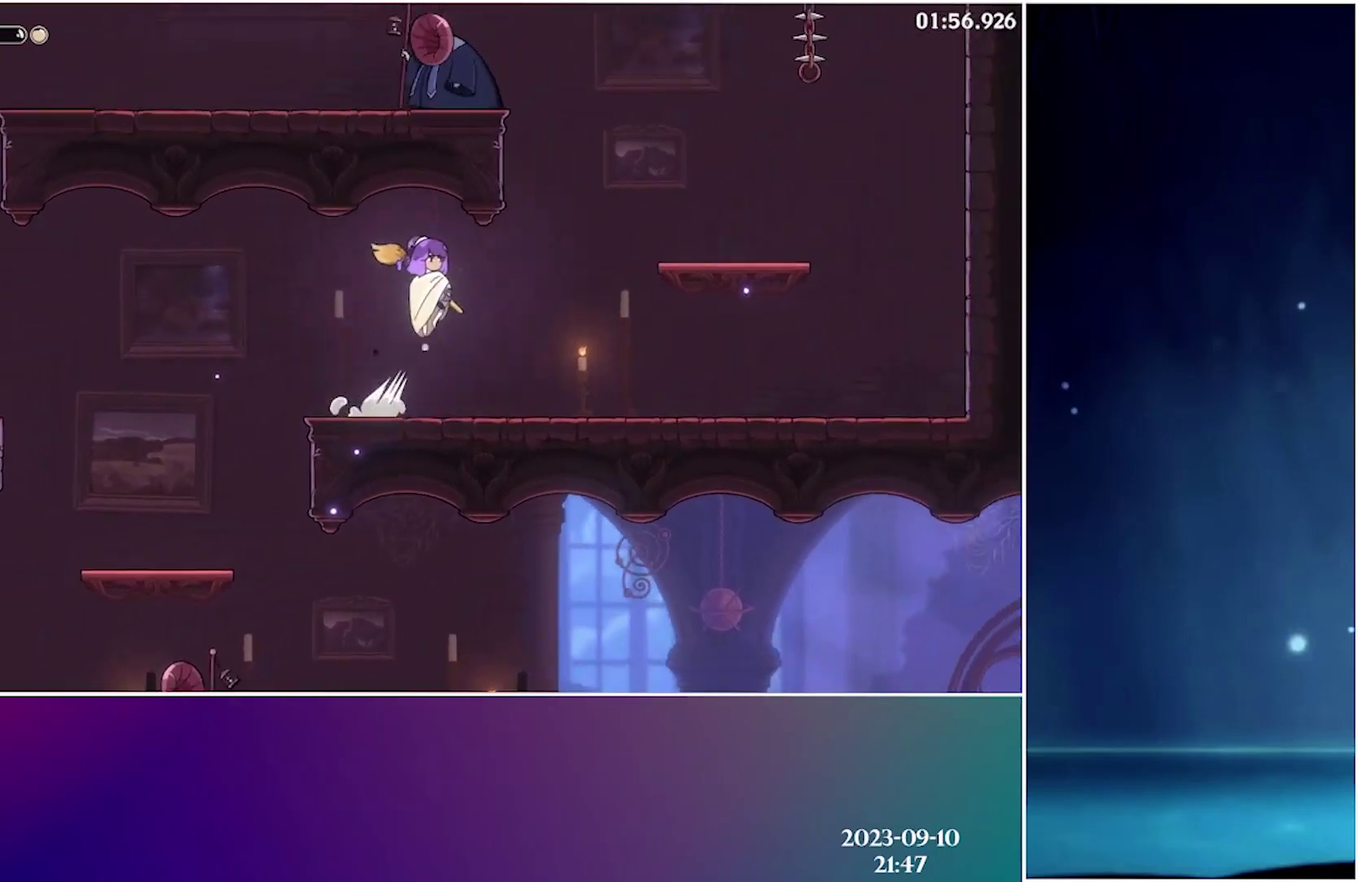
{"buttons": ["DPAD_RIGHT"], "events": [[33, "A", "up"]]}
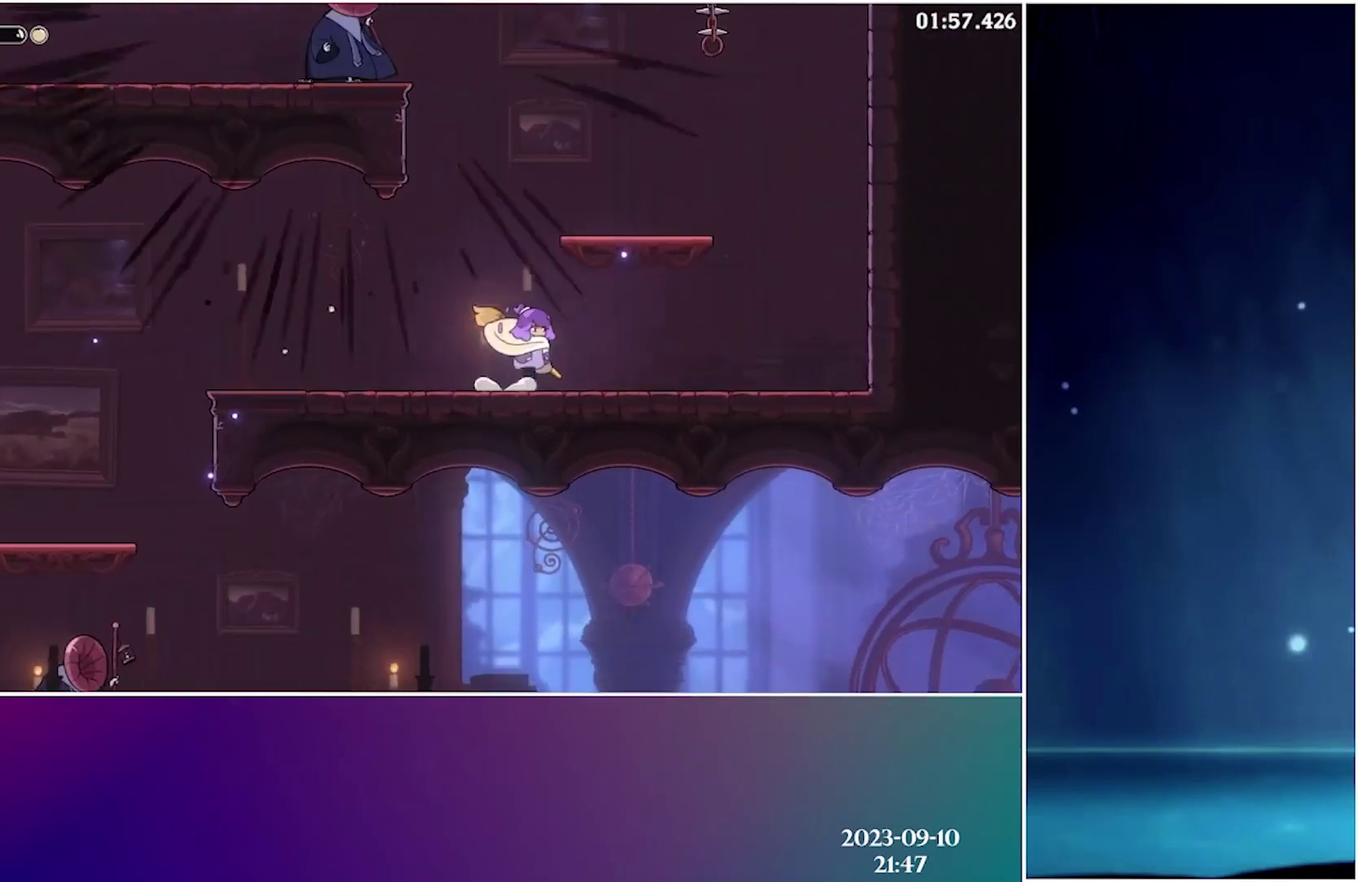
{"buttons": [], "events": [[66, "A", "down"], [116, "DPAD_RIGHT", "up"], [300, "A", "up"]]}
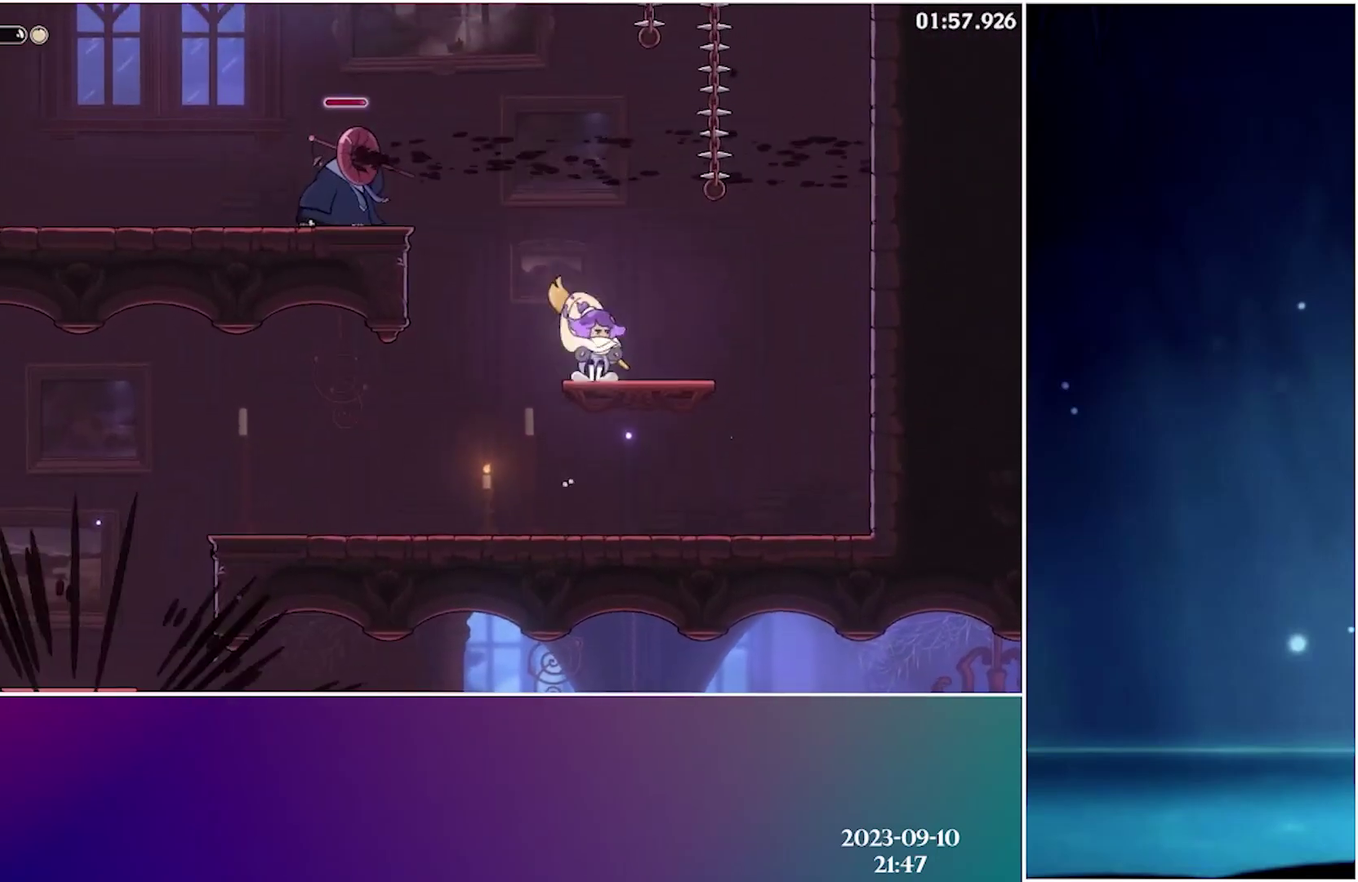
{"buttons": ["DPAD_LEFT"], "events": [[50, "DPAD_LEFT", "down"], [83, "A", "down"], [150, "L2", "down"], [200, "A", "up"], [250, "L2", "up"]]}
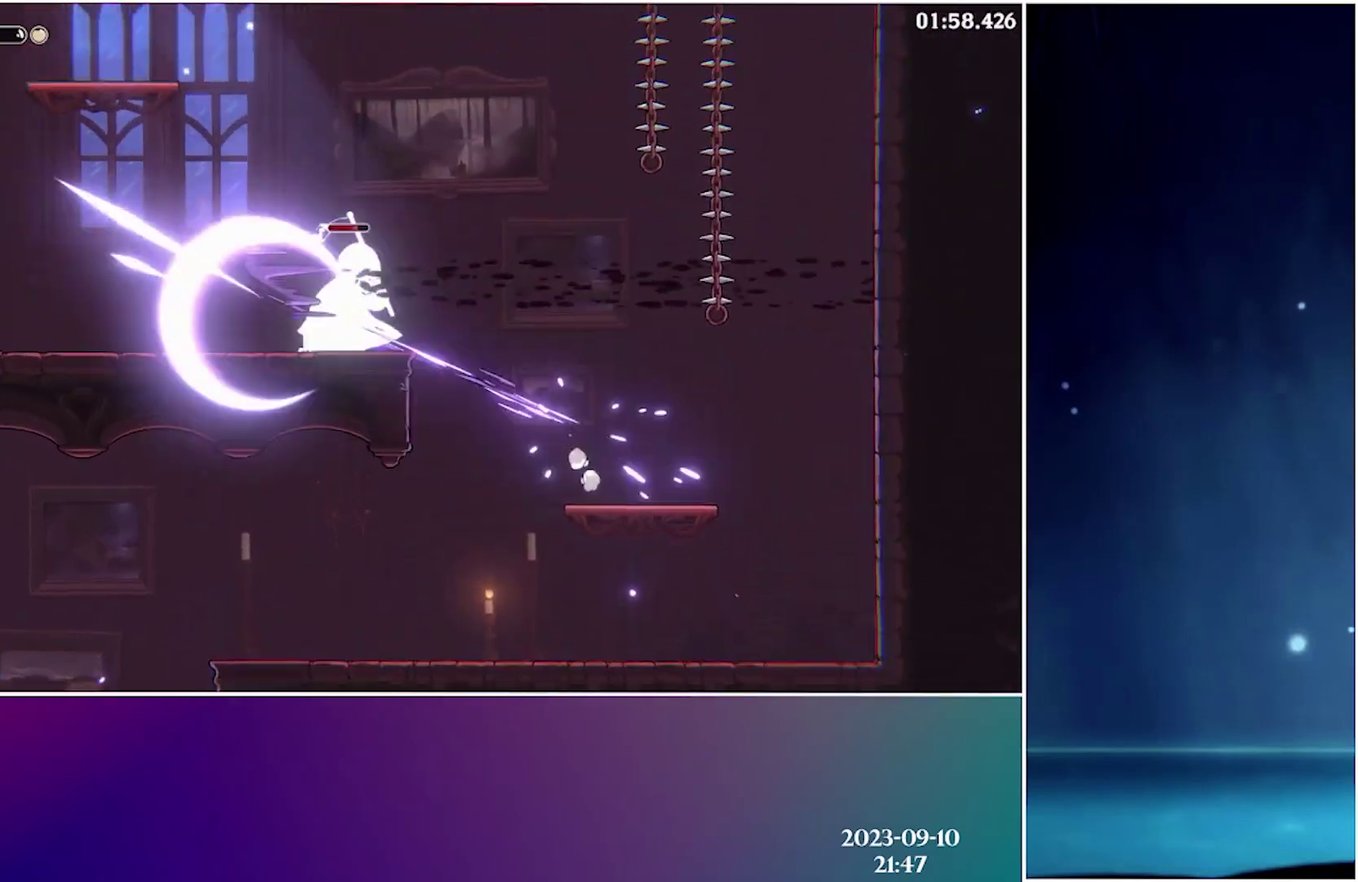
{"buttons": ["DPAD_LEFT"], "events": []}
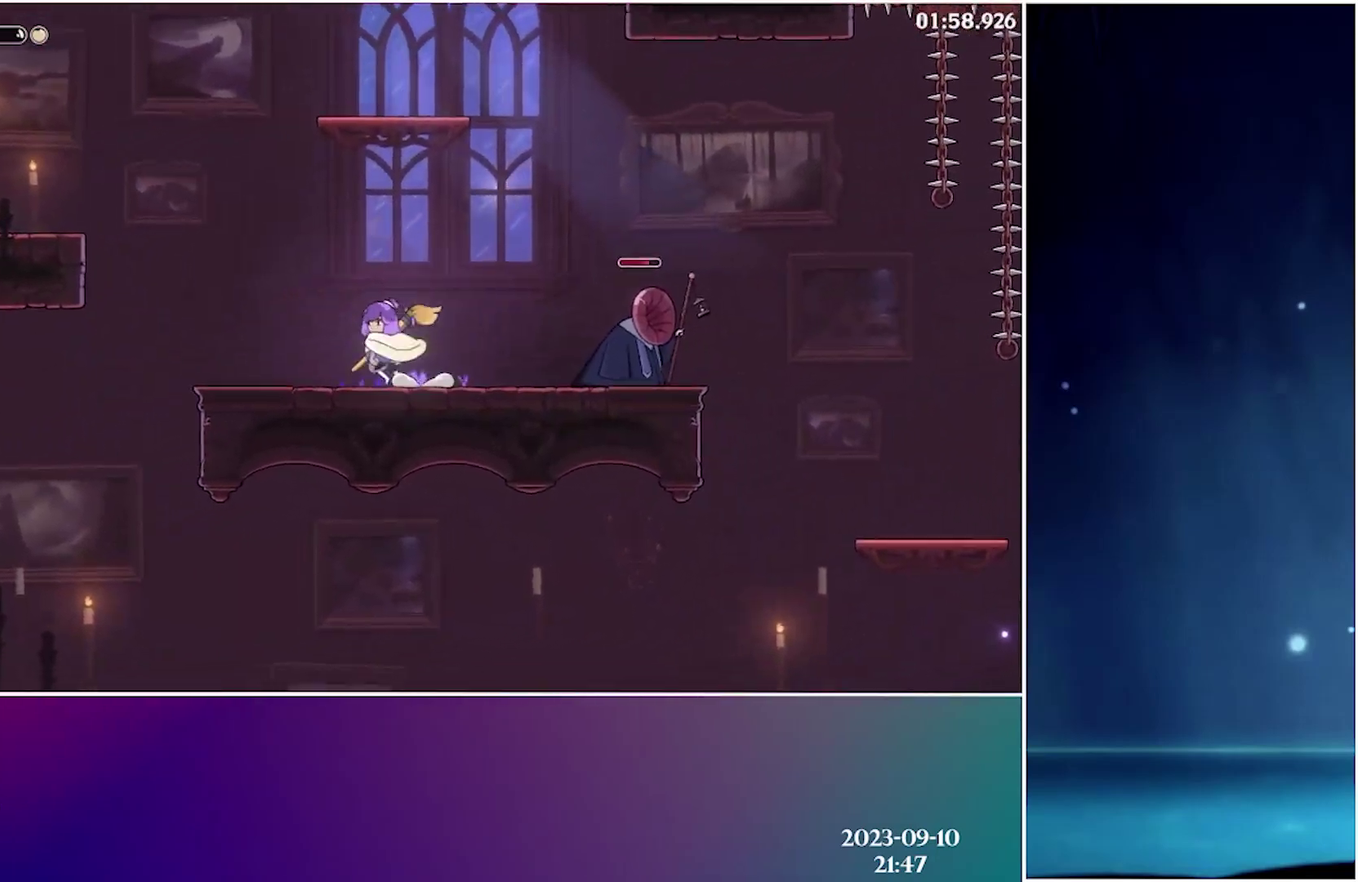
{"buttons": ["DPAD_LEFT"], "events": [[50, "A", "down"], [300, "A", "up"], [300, "R2", "down"], [450, "R2", "up"]]}
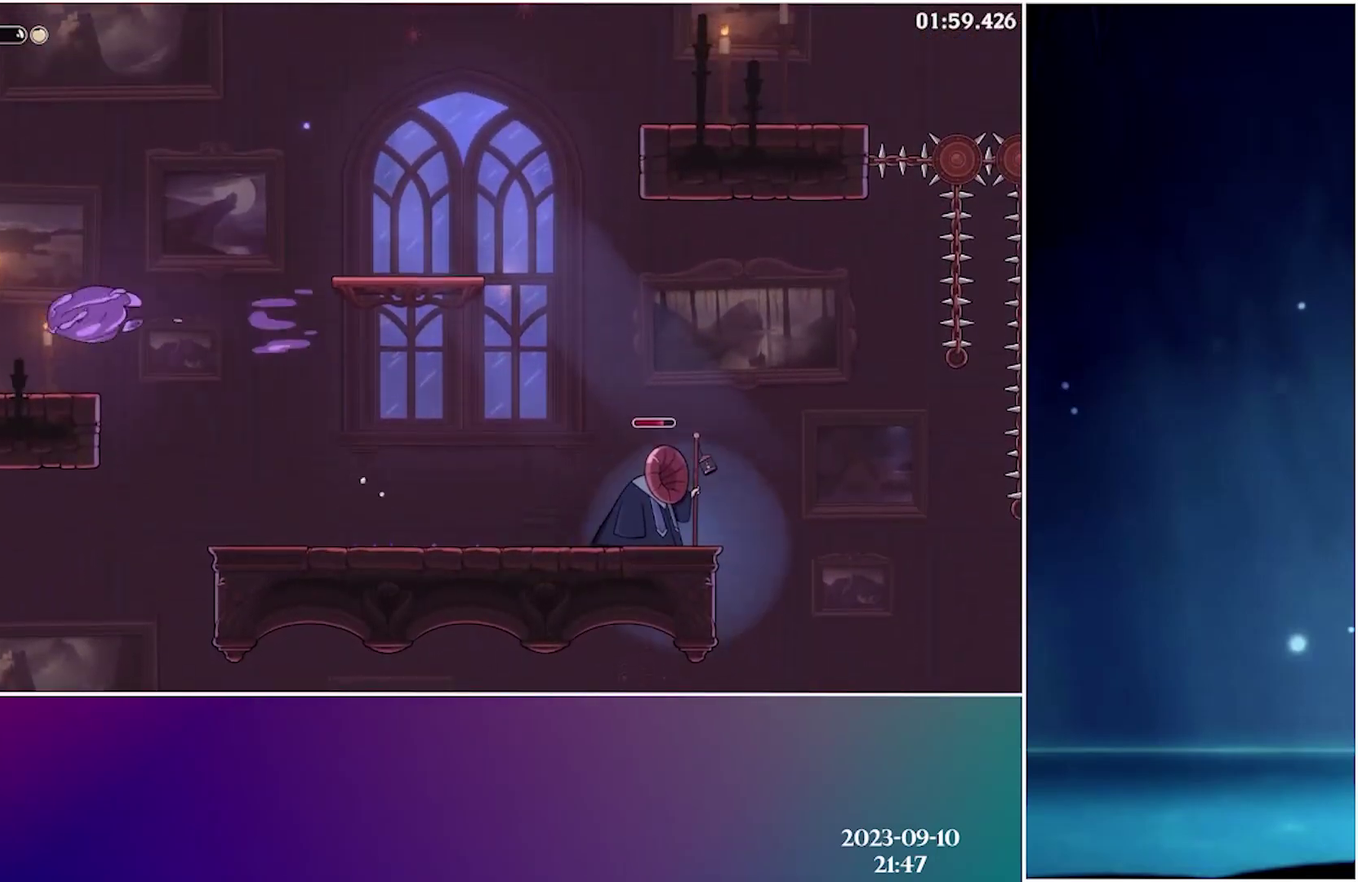
{"buttons": ["R2", "DPAD_LEFT"], "events": [[416, "R2", "down"]]}
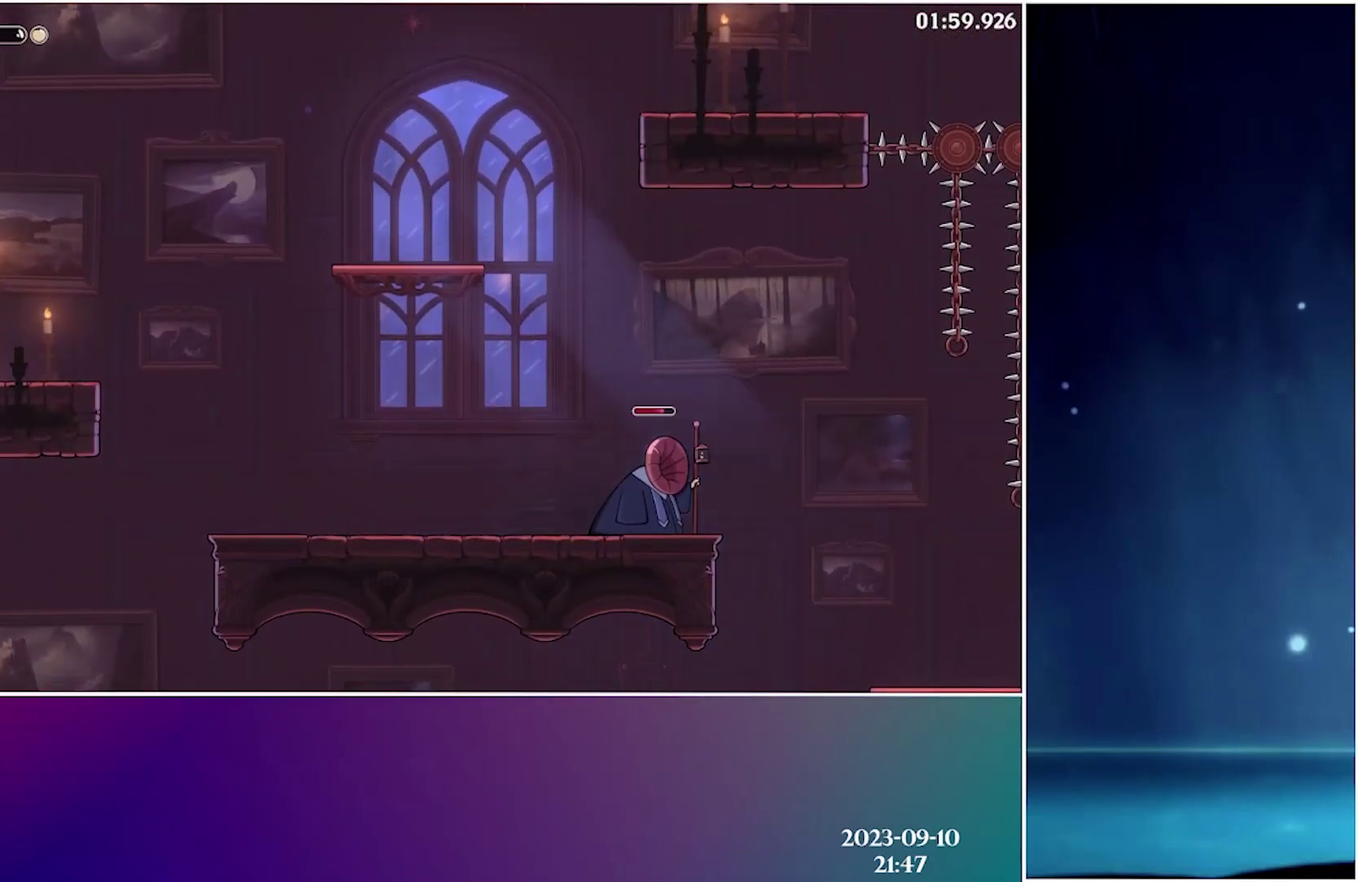
{"buttons": ["DPAD_LEFT"], "events": [[50, "R2", "up"], [300, "R2", "down"], [450, "R2", "up"]]}
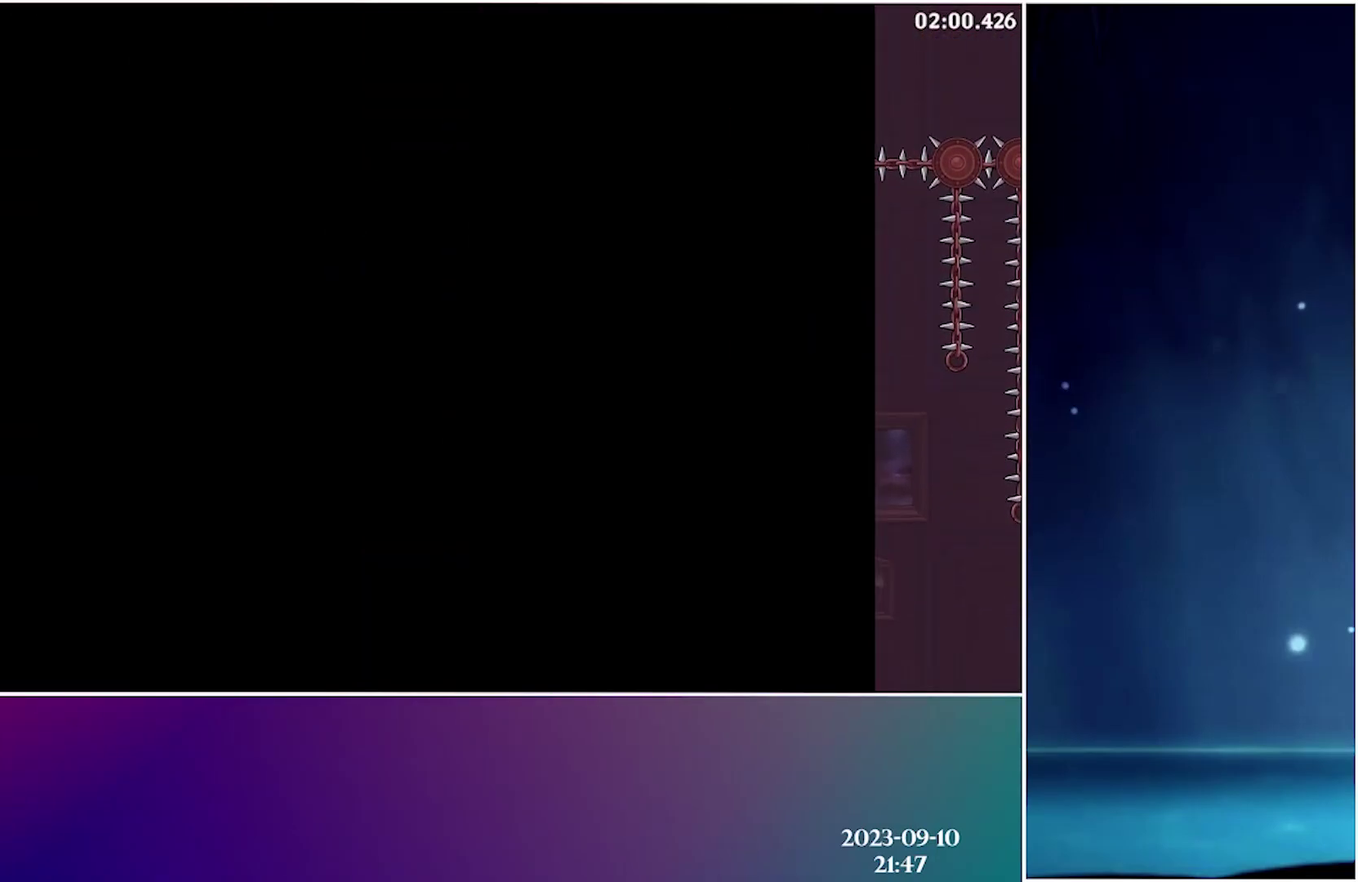
{"buttons": ["DPAD_LEFT"], "events": [[50, "R2", "down"], [133, "R2", "up"], [233, "R2", "down"], [316, "R2", "up"], [366, "R2", "down"], [500, "R2", "up"]]}
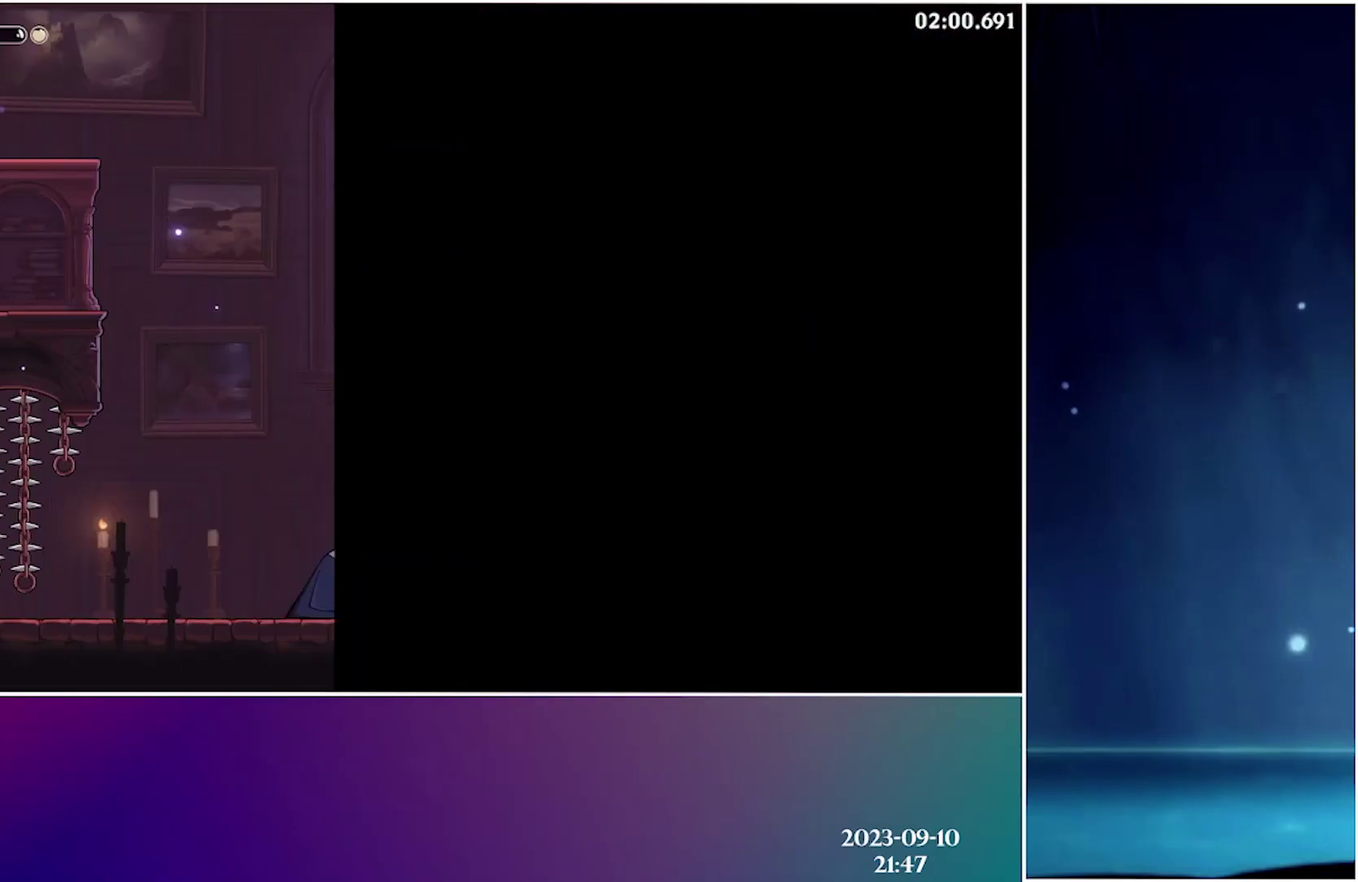
{"buttons": ["DPAD_LEFT"], "events": []}
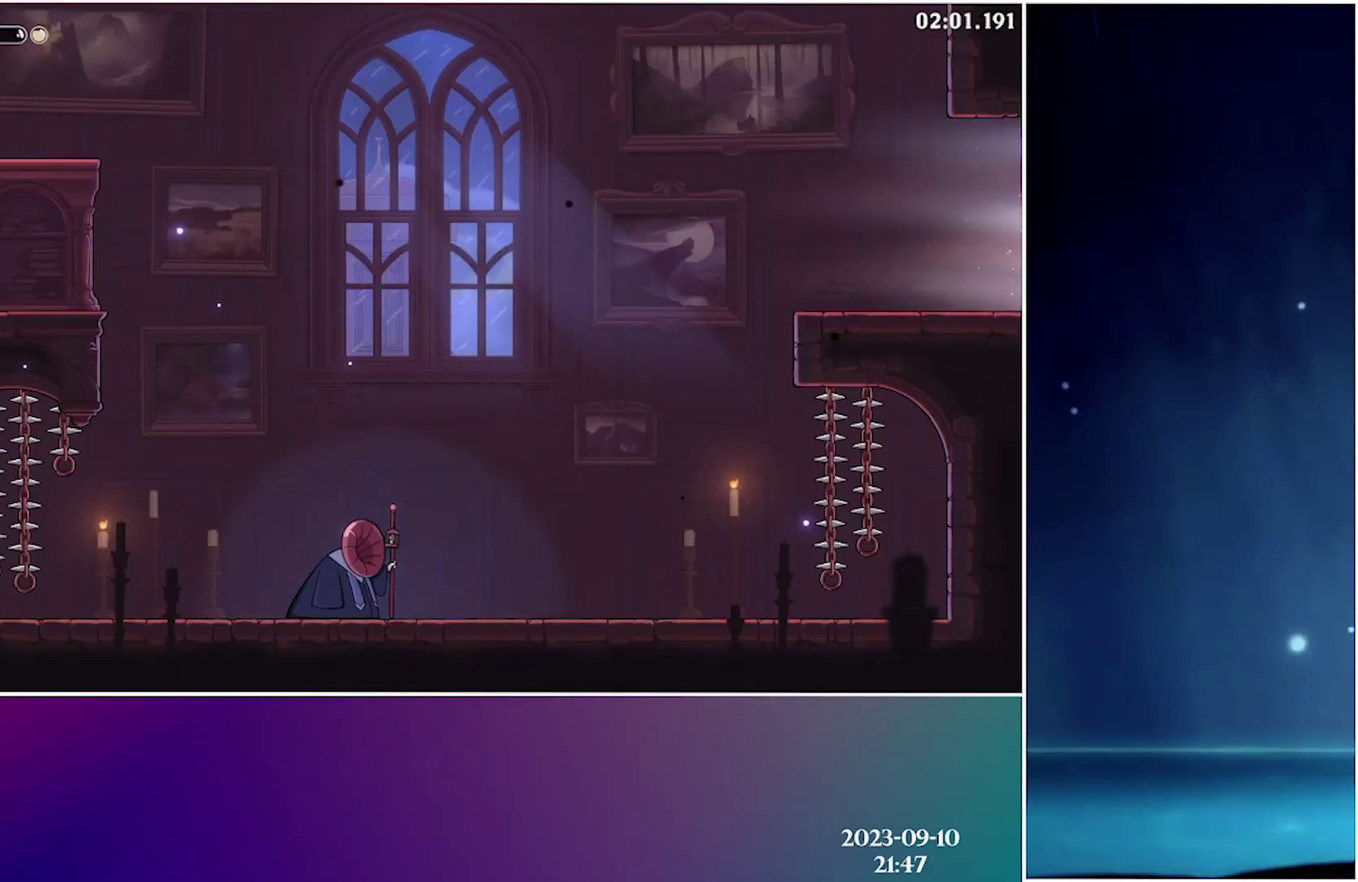
{"buttons": ["DPAD_LEFT"], "events": []}
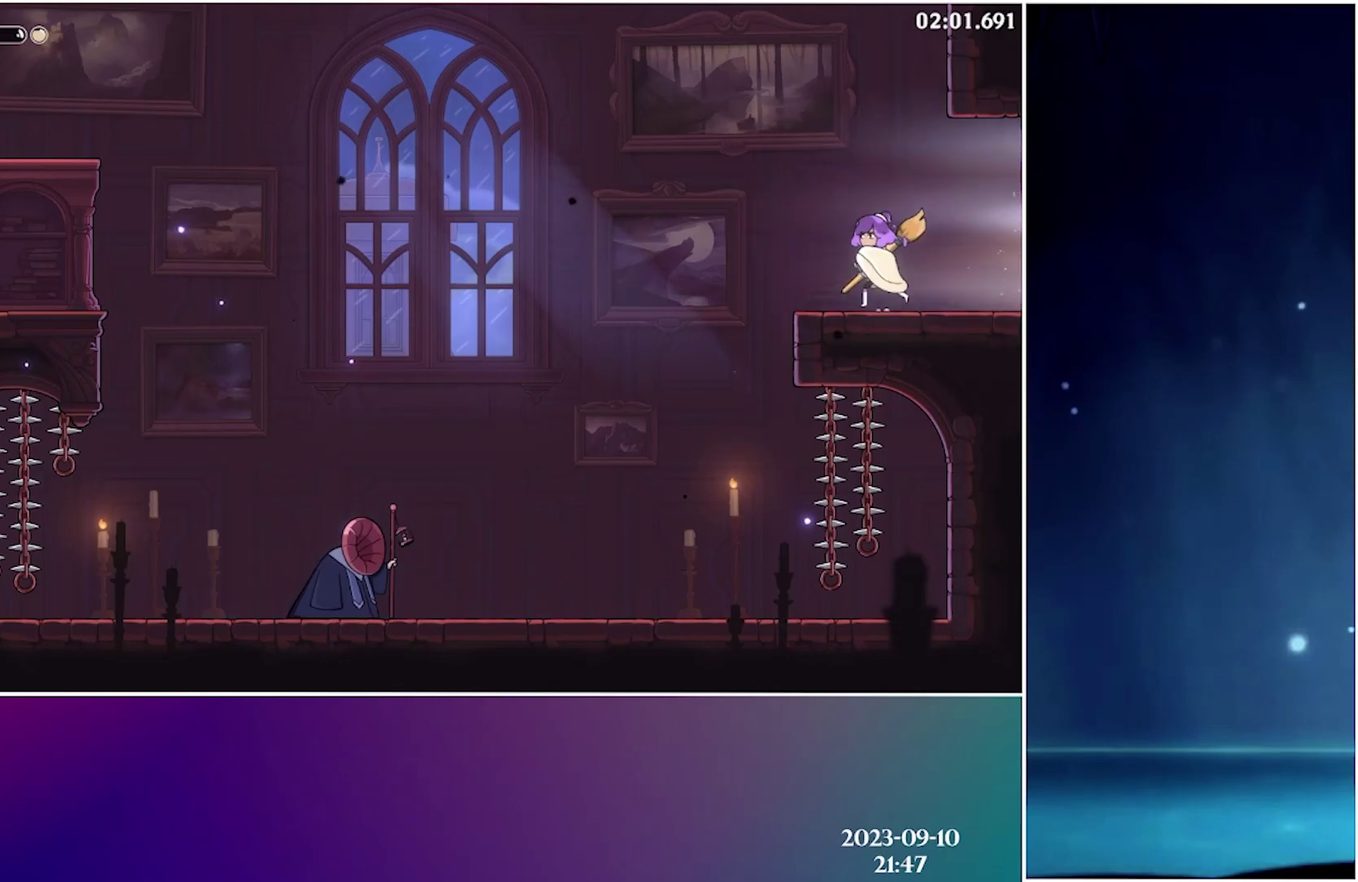
{"buttons": ["A", "DPAD_LEFT"], "events": [[150, "A", "down"]]}